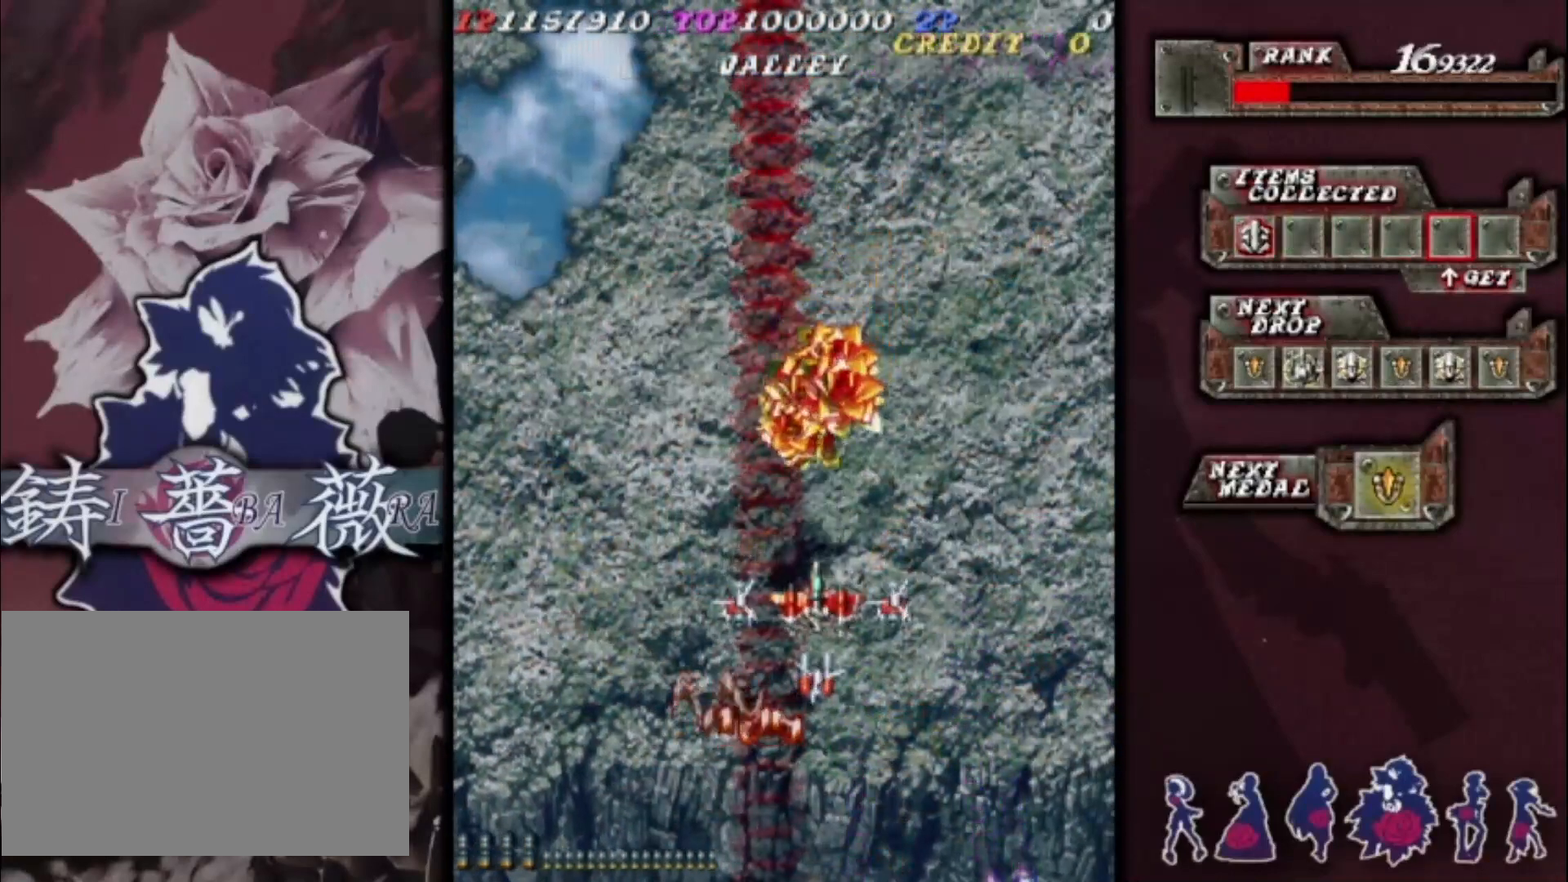
Gameplay with a controller (arcade stick); each line is a JSON object with the inputs held at the frame after it. "events" lists button and stick changes between this image and that frame as [ms after this image, input, new state], when the widget could be followed in between. Not read: L3 R3 other_buttons.
{"buttons": [], "left_stick": "down-left", "events": [[100, "left_stick", "up"], [333, "left_stick", "down-left"]]}
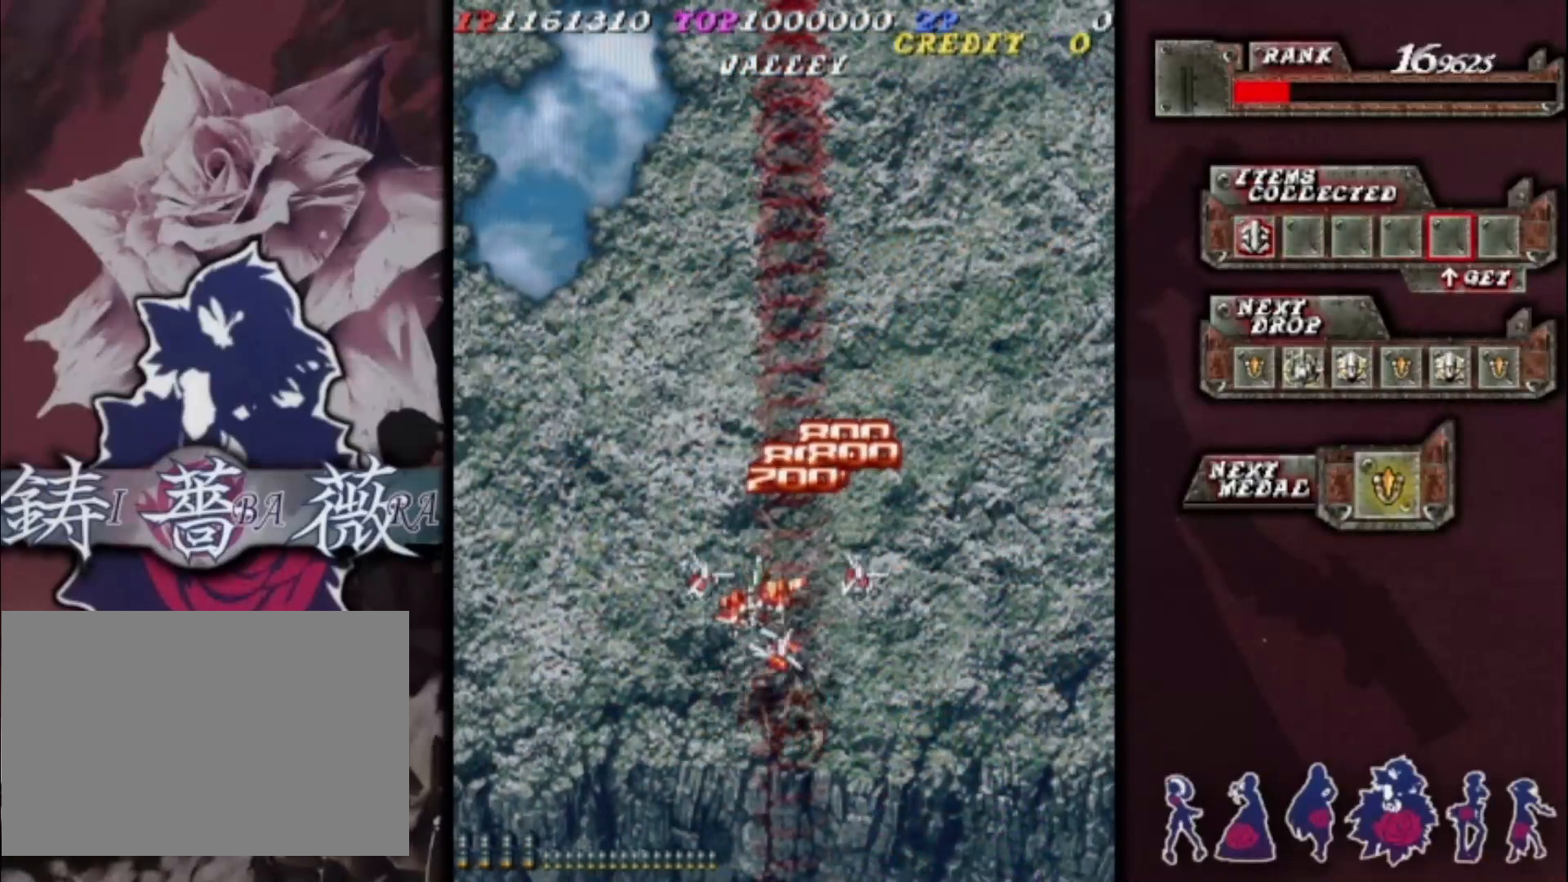
{"buttons": [], "left_stick": "center", "events": [[33, "left_stick", "center"]]}
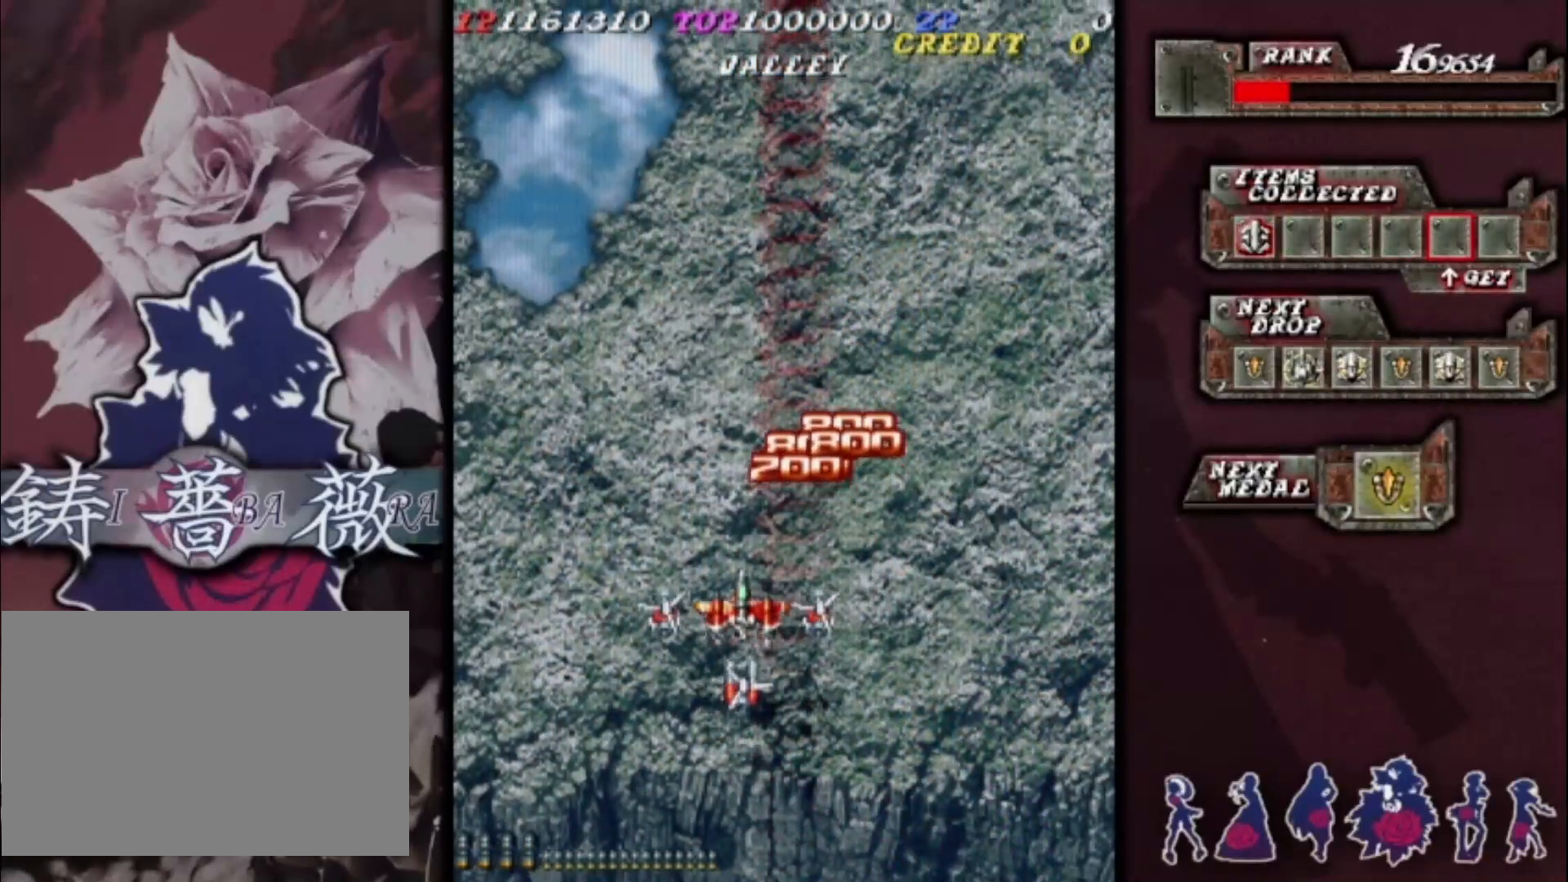
{"buttons": [], "left_stick": "center", "events": []}
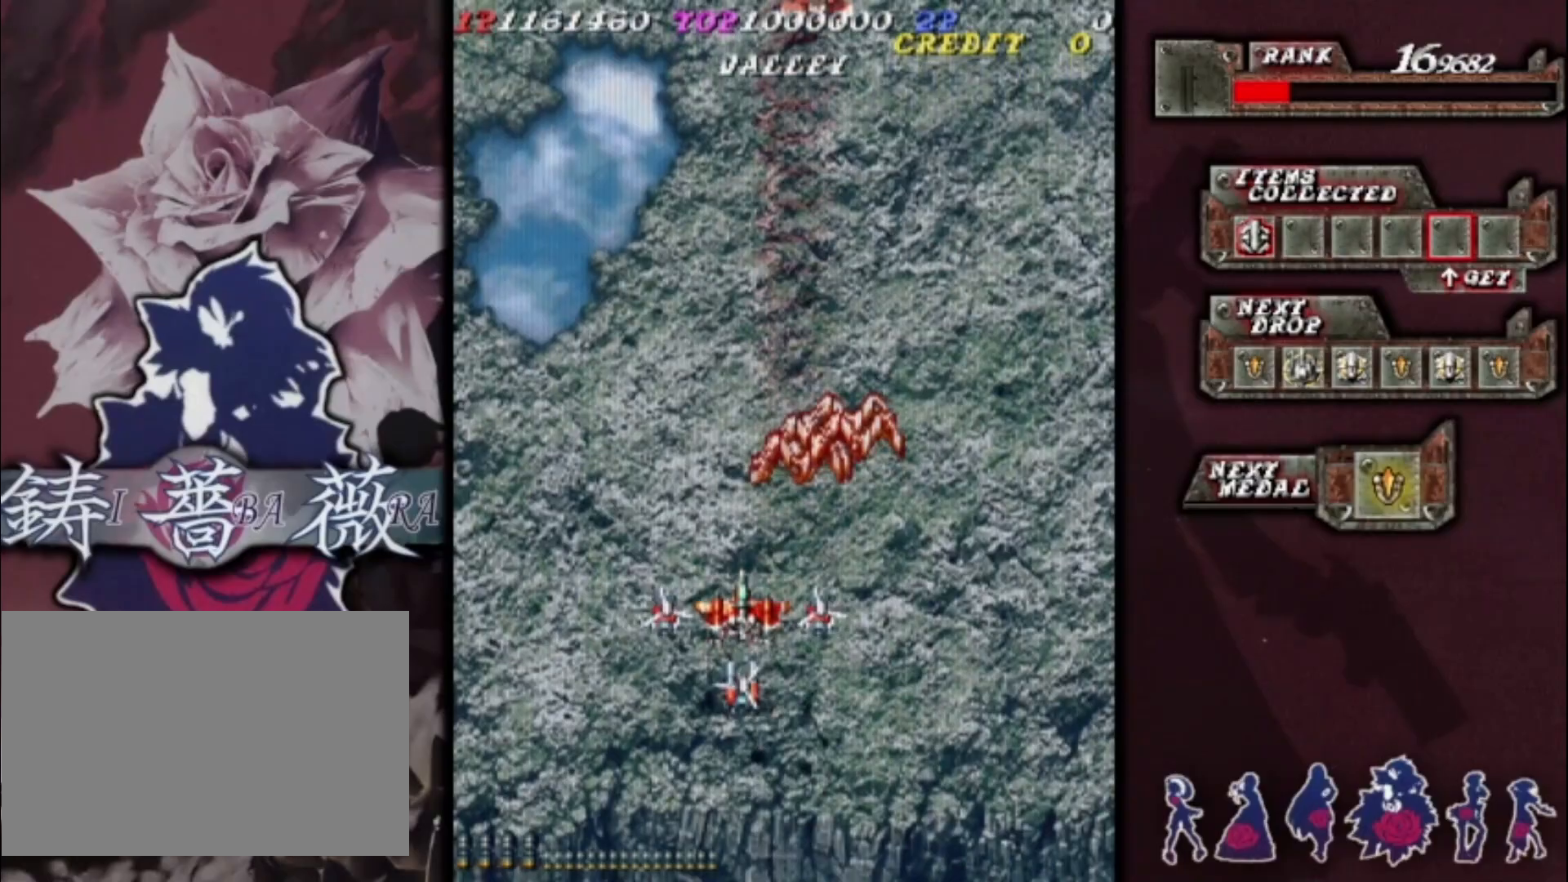
{"buttons": [], "left_stick": "right", "events": [[433, "left_stick", "right"]]}
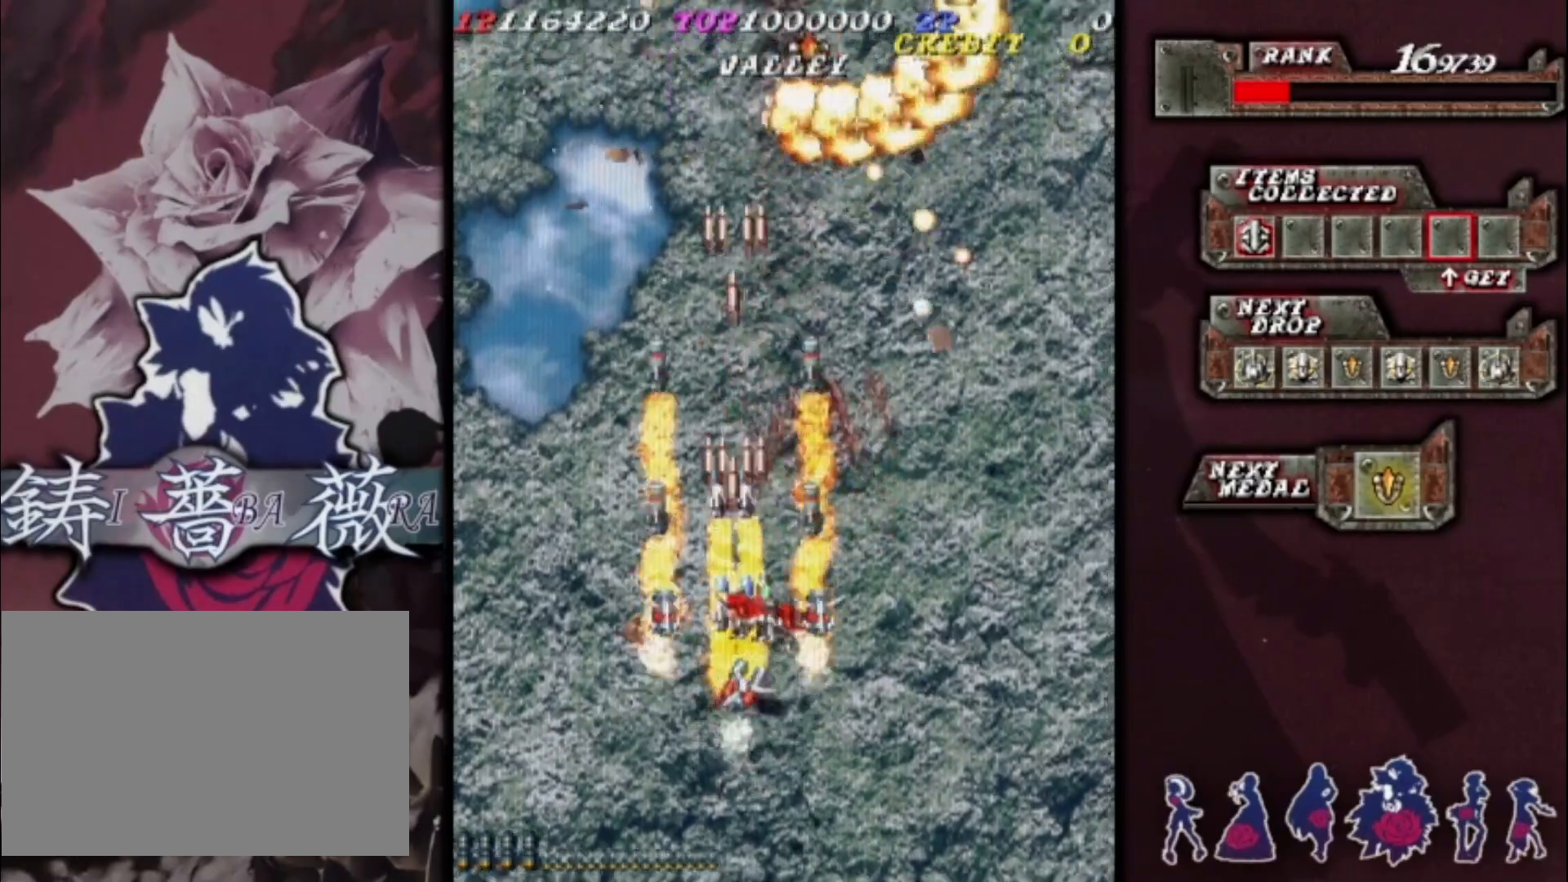
{"buttons": [], "left_stick": "center", "events": [[33, "left_stick", "center"], [133, "left_stick", "down-right"], [233, "left_stick", "down-left"], [367, "left_stick", "left"], [500, "left_stick", "center"]]}
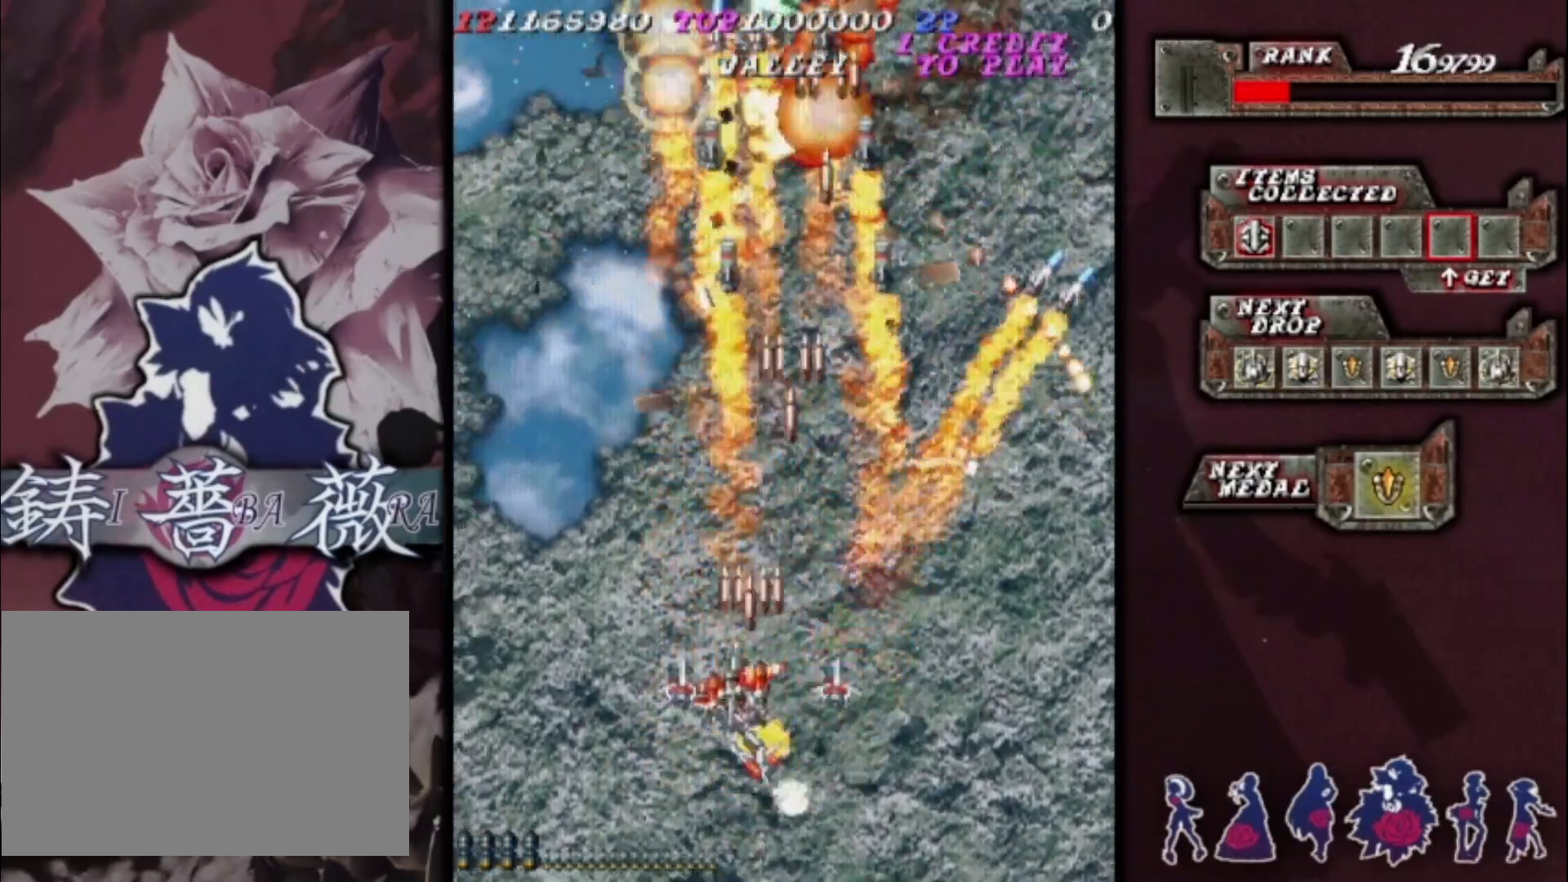
{"buttons": [], "left_stick": "left", "events": [[100, "left_stick", "right"], [433, "left_stick", "left"]]}
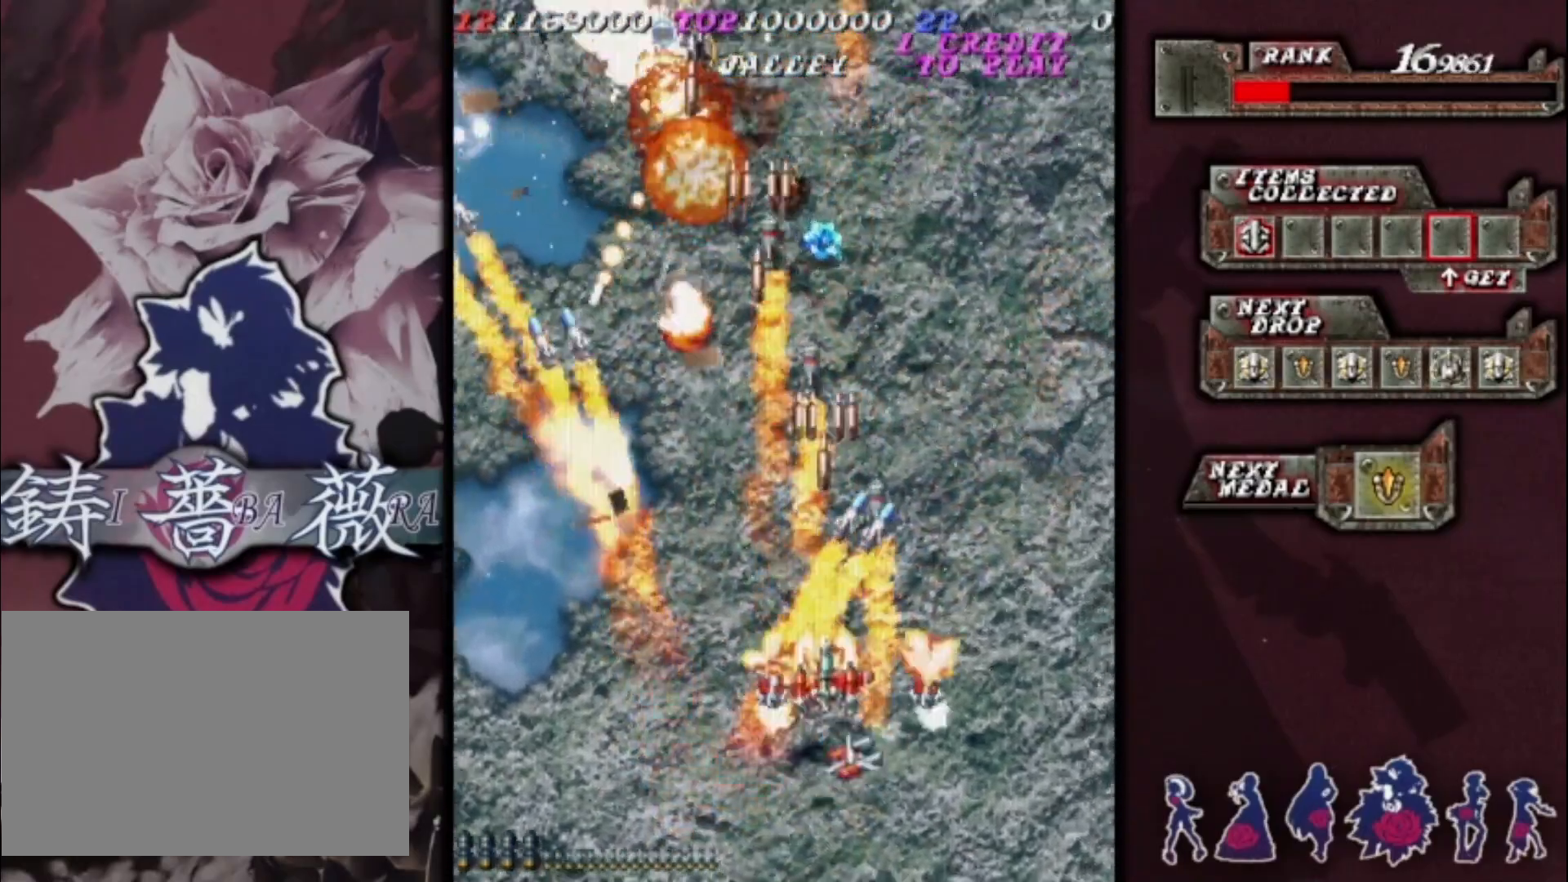
{"buttons": [], "left_stick": "right", "events": [[300, "left_stick", "center"], [467, "left_stick", "right"]]}
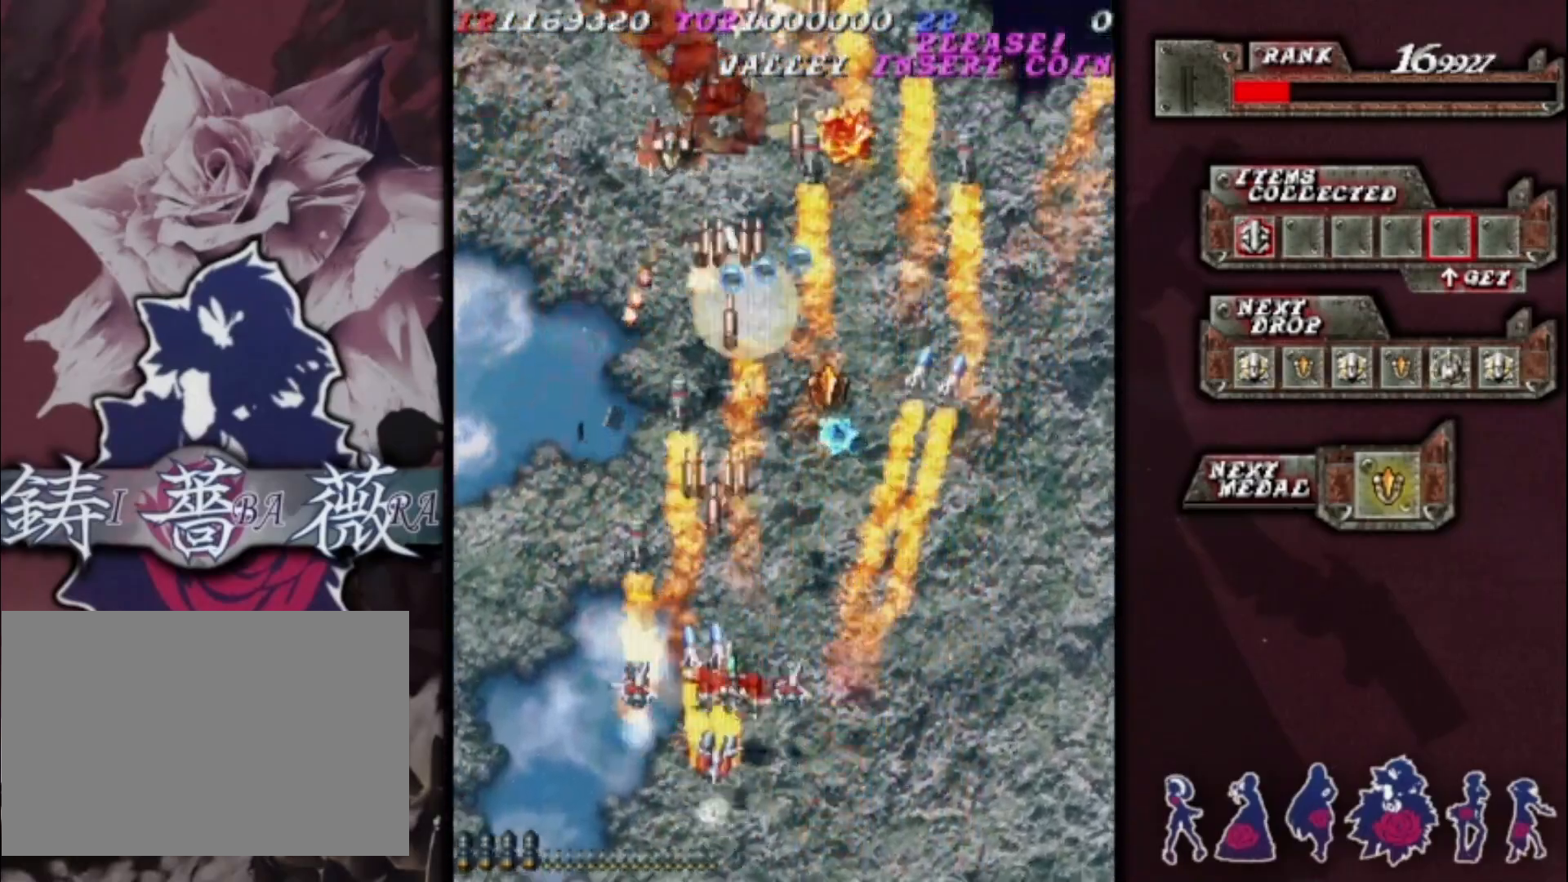
{"buttons": [], "left_stick": "right", "events": [[33, "left_stick", "down-right"], [367, "left_stick", "right"]]}
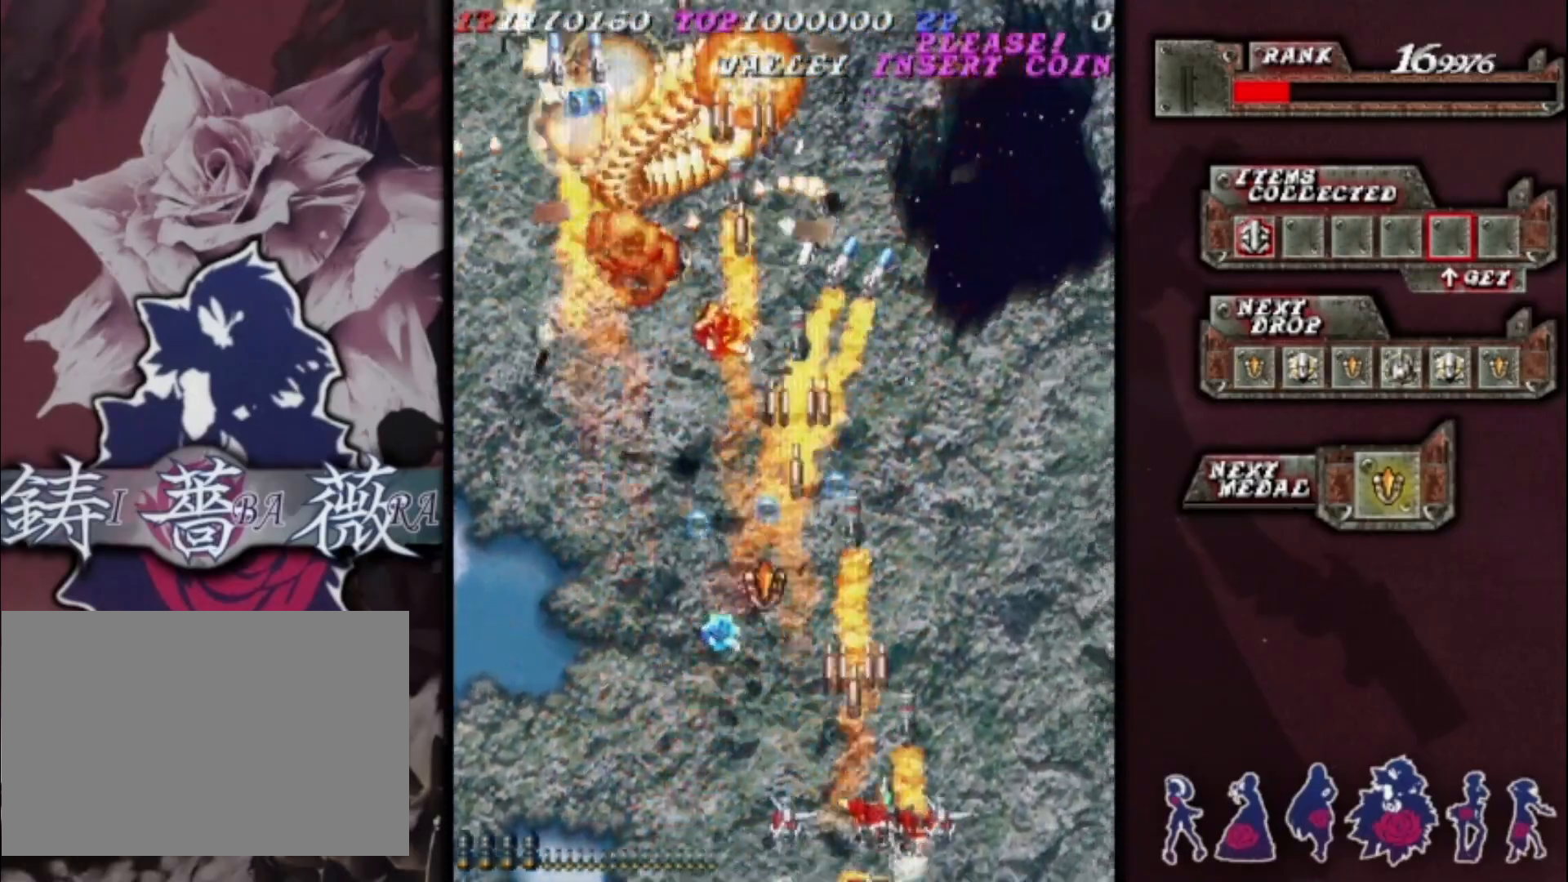
{"buttons": [], "left_stick": "up-right", "events": [[67, "left_stick", "up-right"]]}
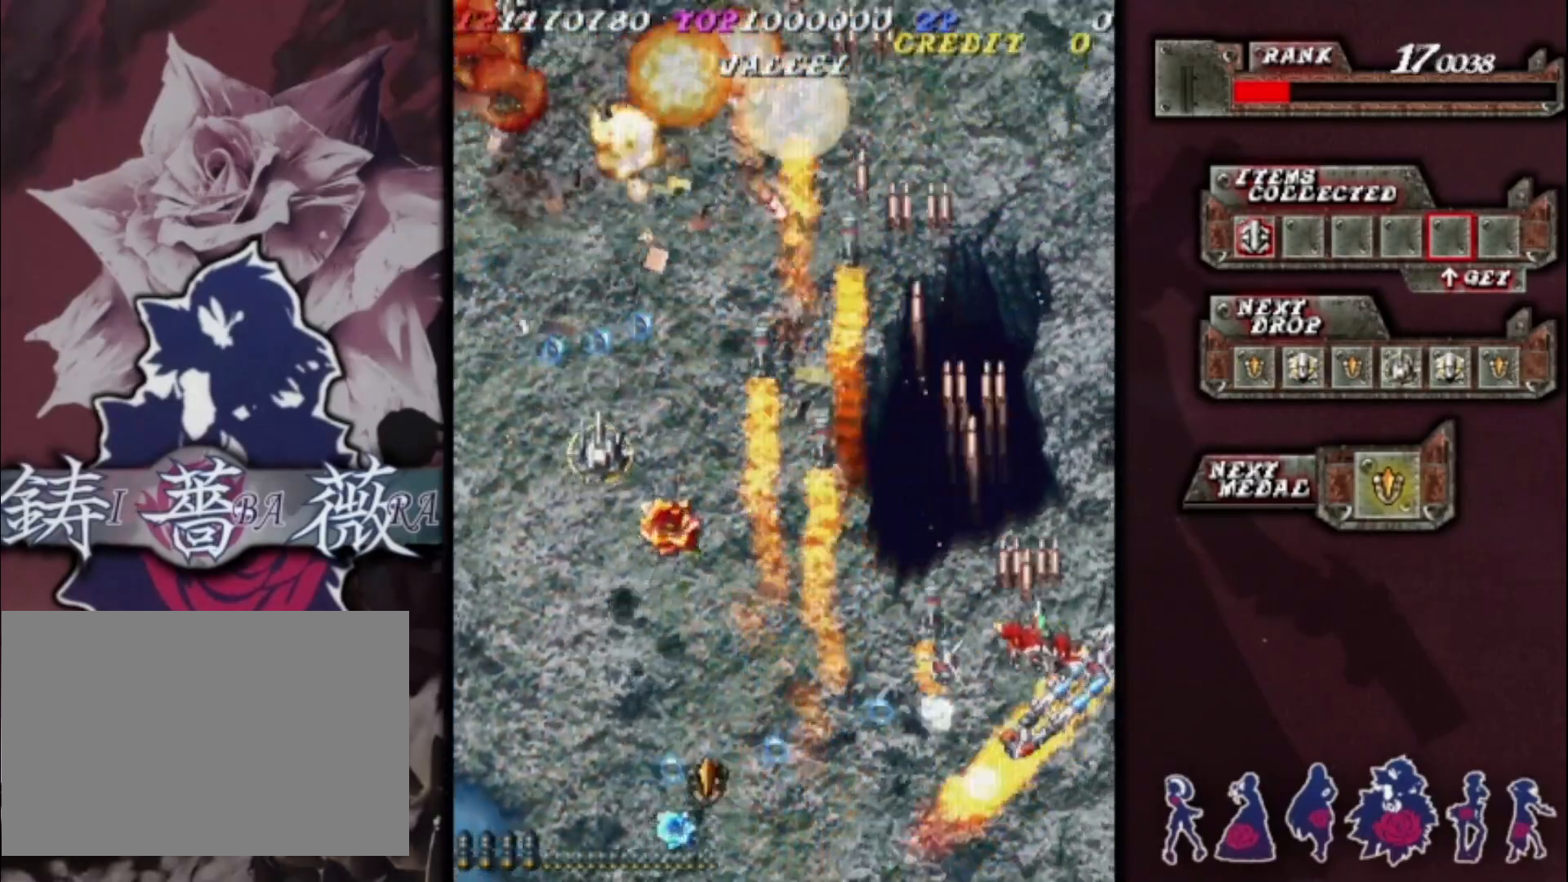
{"buttons": [], "left_stick": "up-left", "events": [[167, "left_stick", "up"], [367, "left_stick", "up-left"]]}
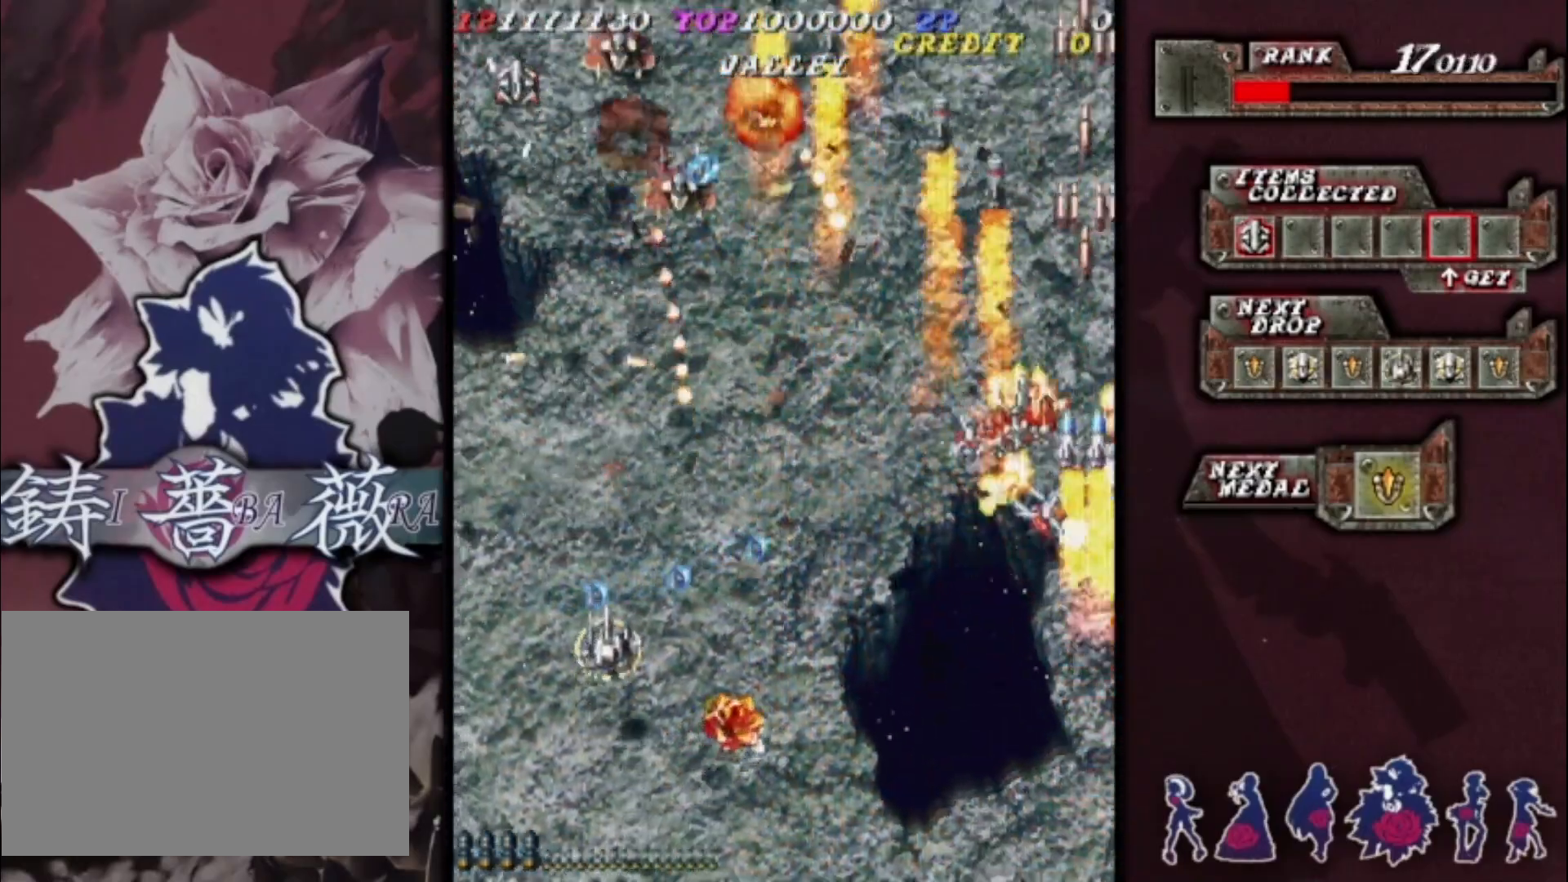
{"buttons": [], "left_stick": "down-left", "events": [[133, "left_stick", "down-left"]]}
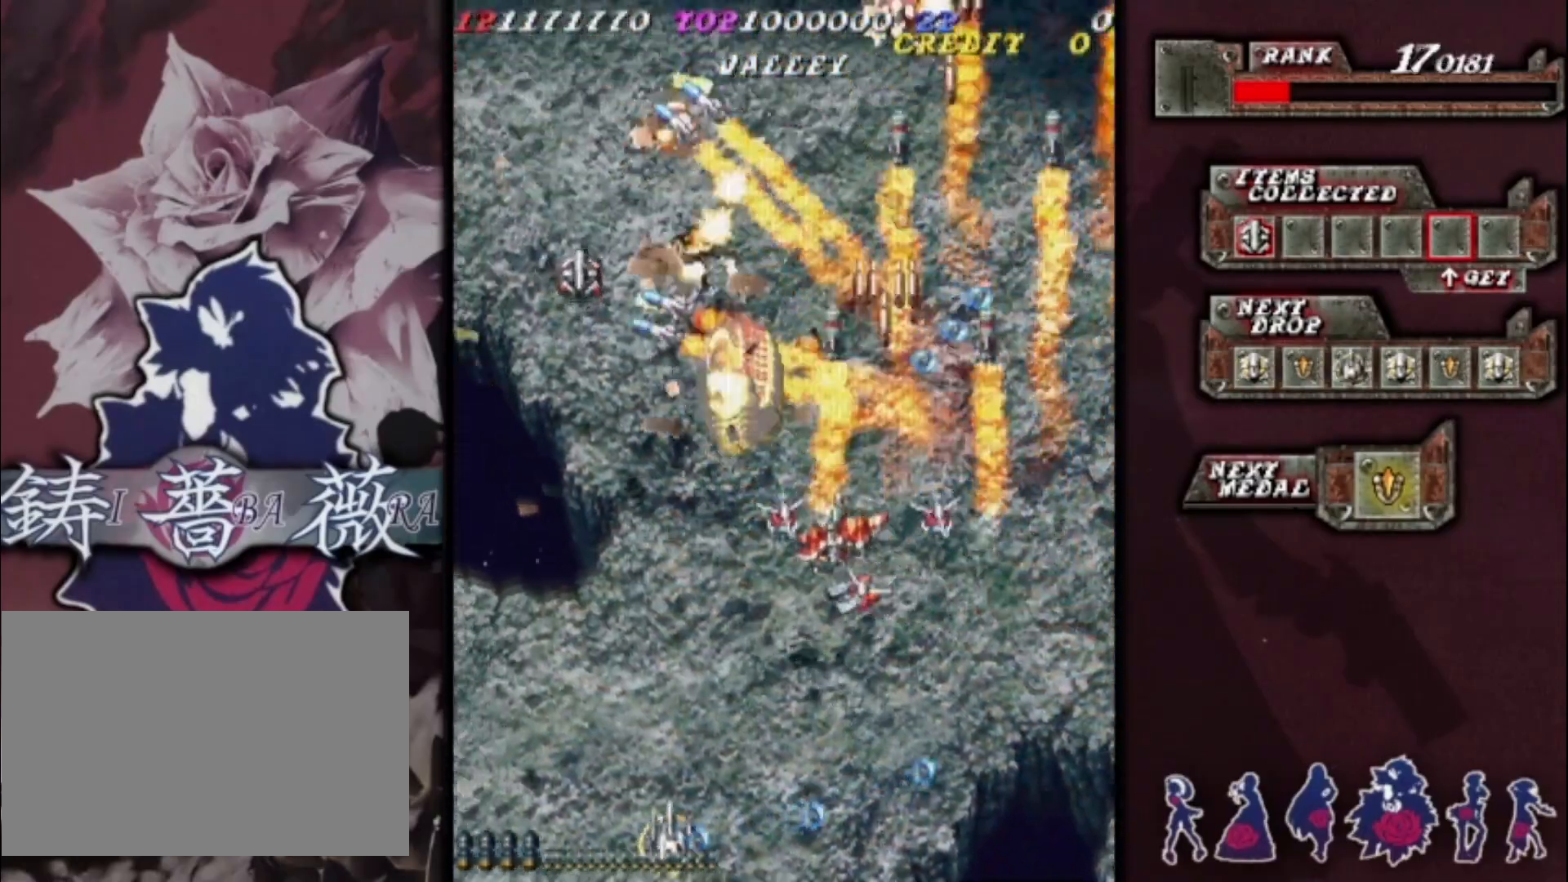
{"buttons": [], "left_stick": "up", "events": [[433, "left_stick", "up-left"], [500, "left_stick", "up"]]}
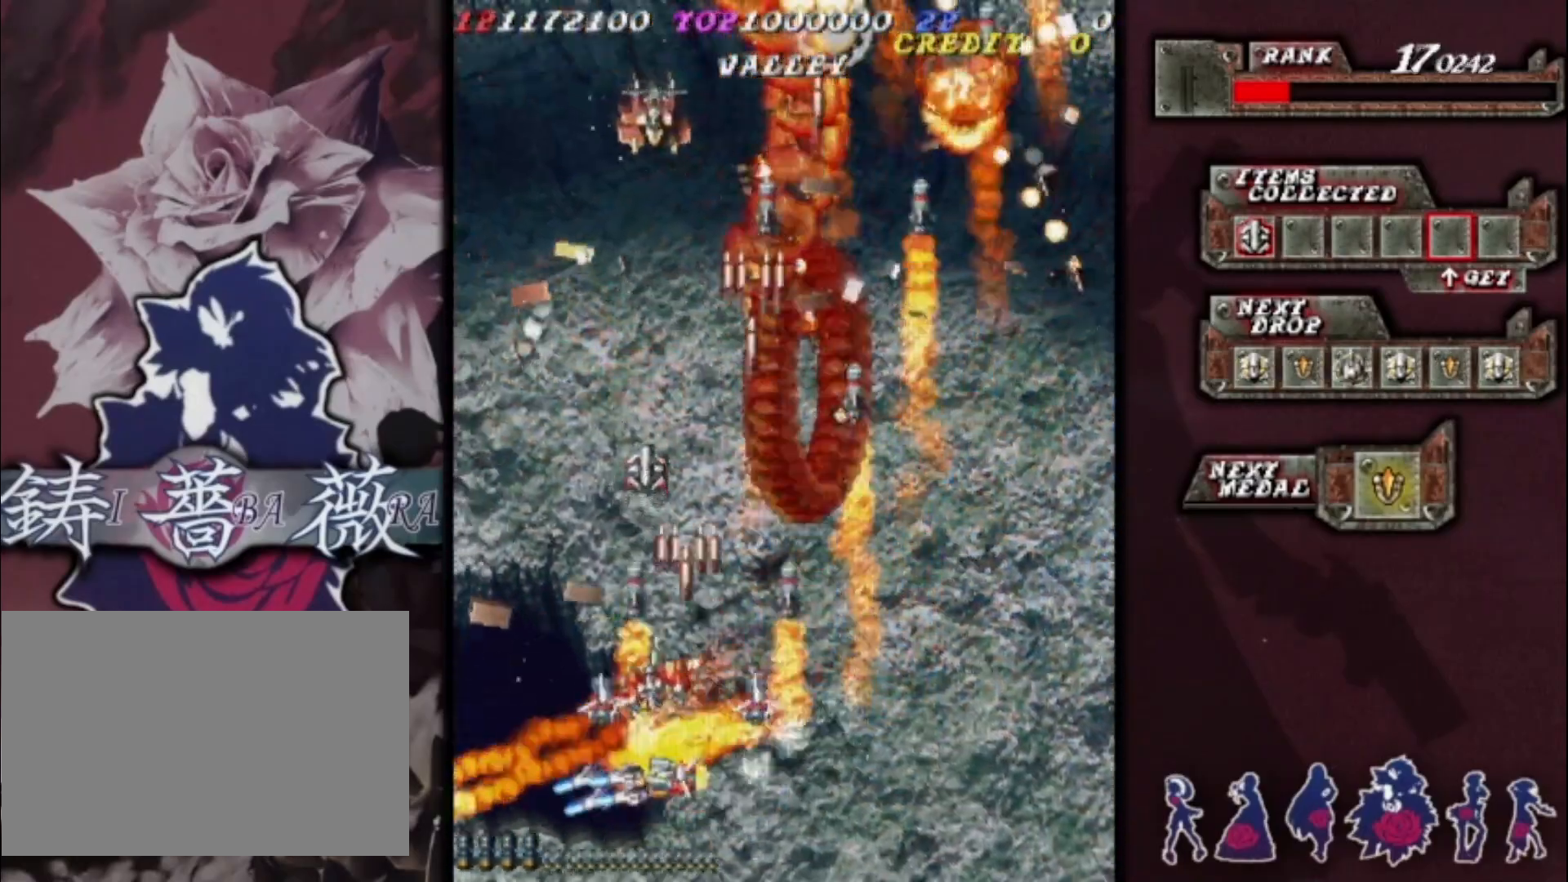
{"buttons": [], "left_stick": "down-right", "events": [[67, "left_stick", "up-right"], [300, "left_stick", "down-right"]]}
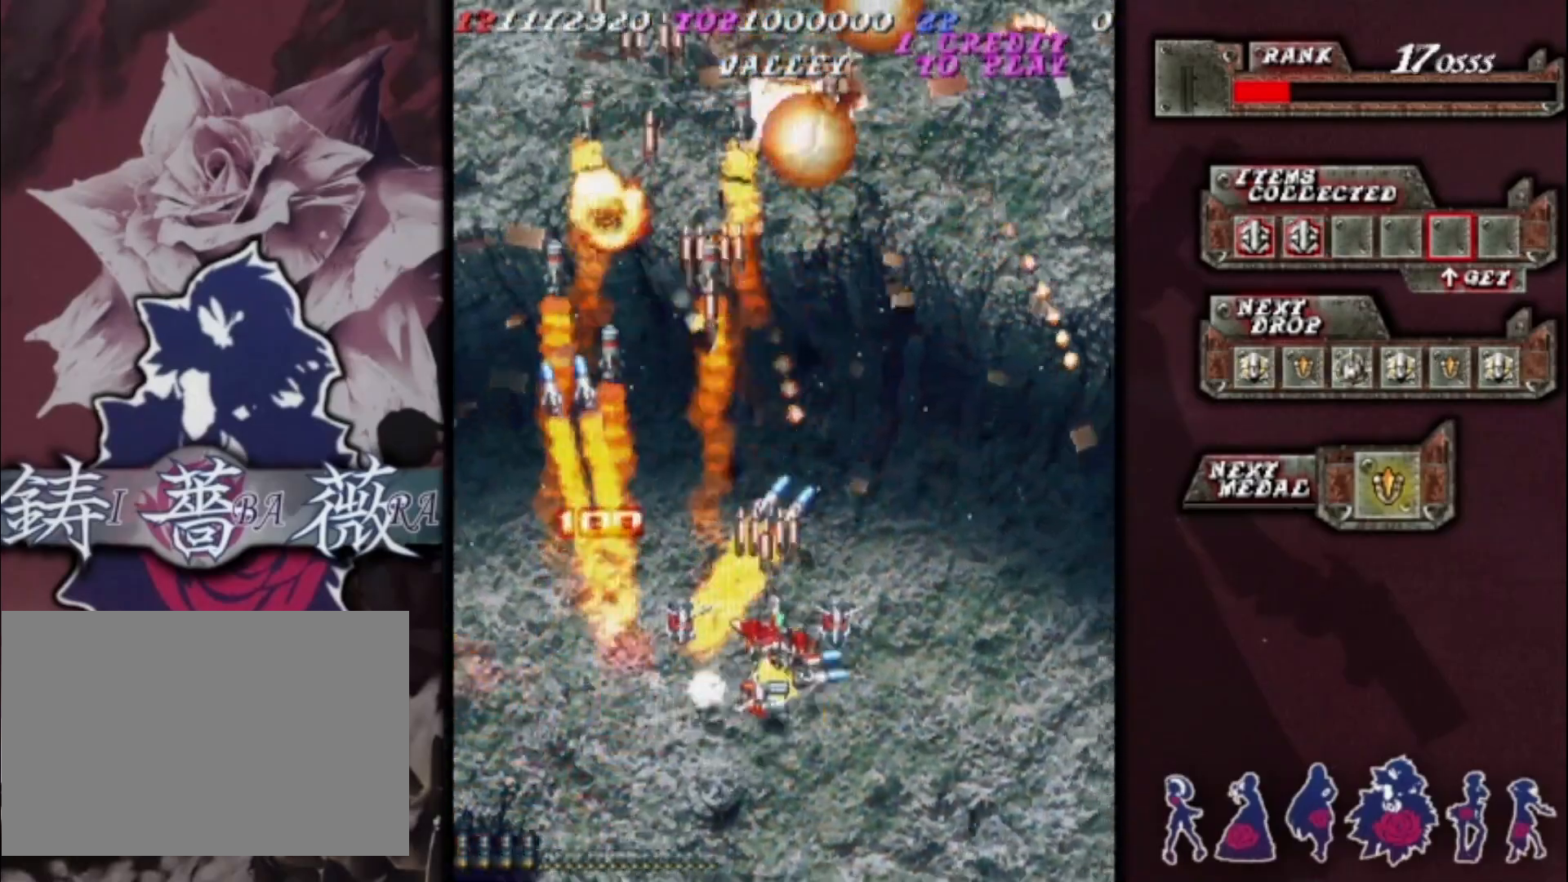
{"buttons": [], "left_stick": "up-right", "events": [[33, "left_stick", "right"], [500, "left_stick", "up-right"]]}
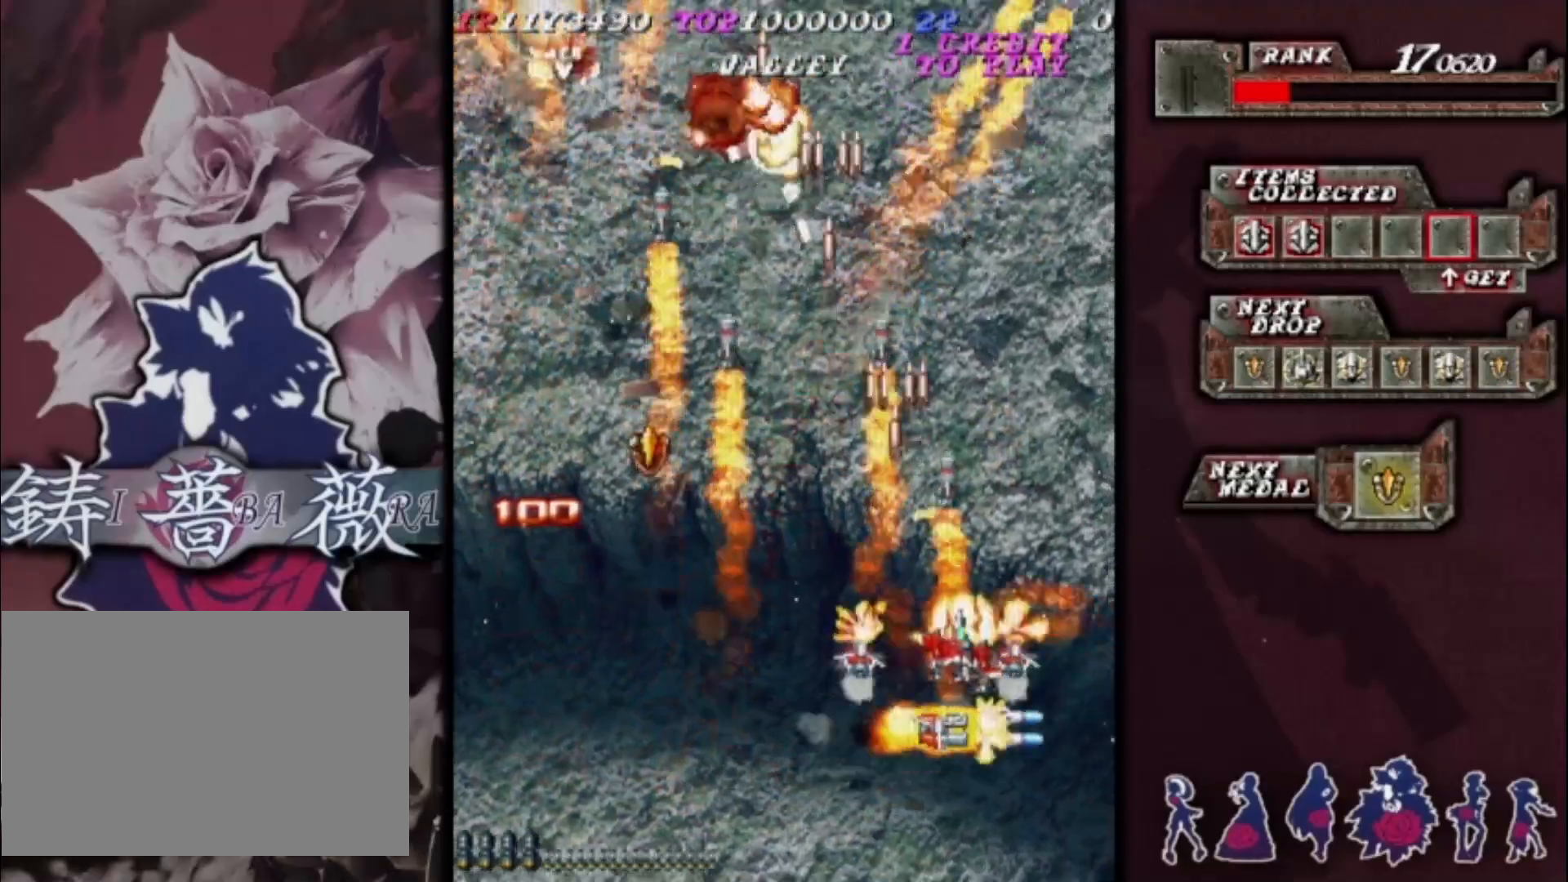
{"buttons": [], "left_stick": "up-left", "events": [[167, "left_stick", "up-left"], [300, "left_stick", "down-left"], [500, "left_stick", "up-left"]]}
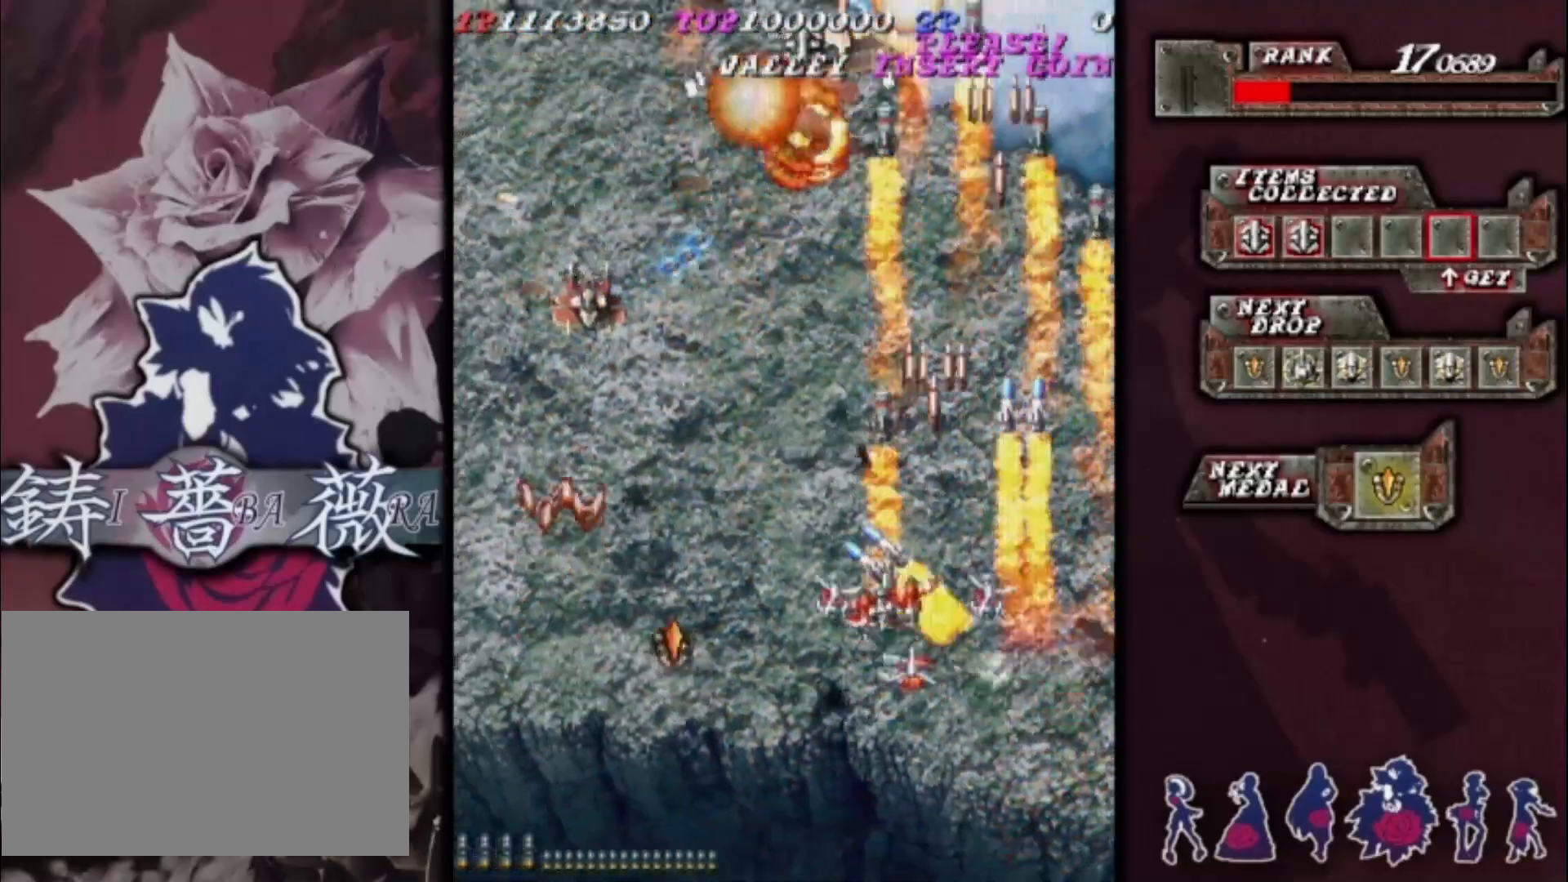
{"buttons": [], "left_stick": "down-left", "events": [[167, "left_stick", "down-left"]]}
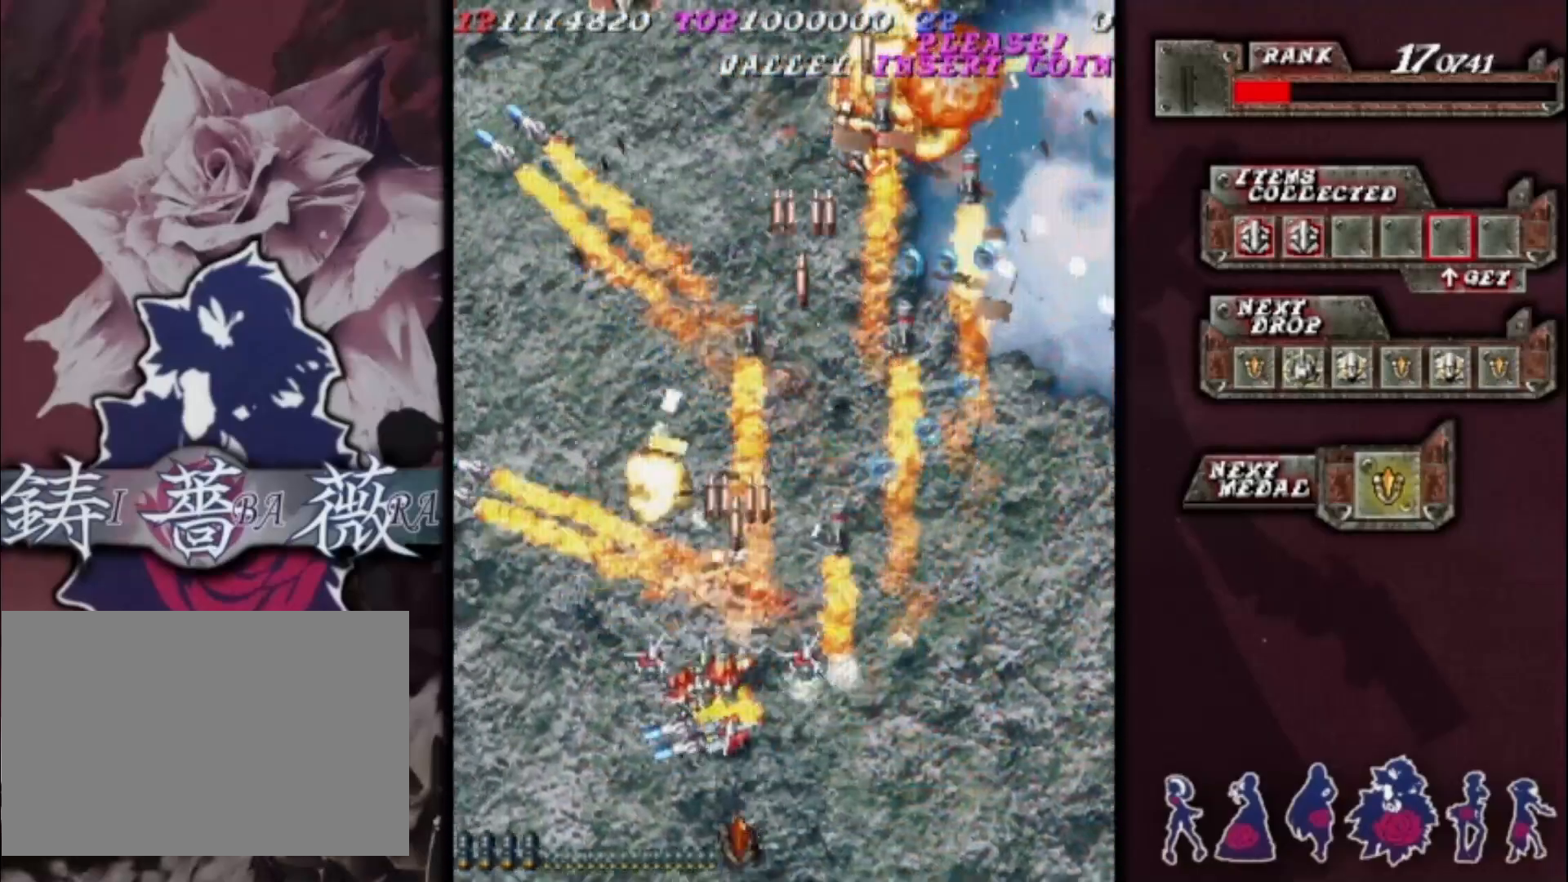
{"buttons": [], "left_stick": "up-left", "events": [[67, "left_stick", "left"], [300, "left_stick", "up-left"]]}
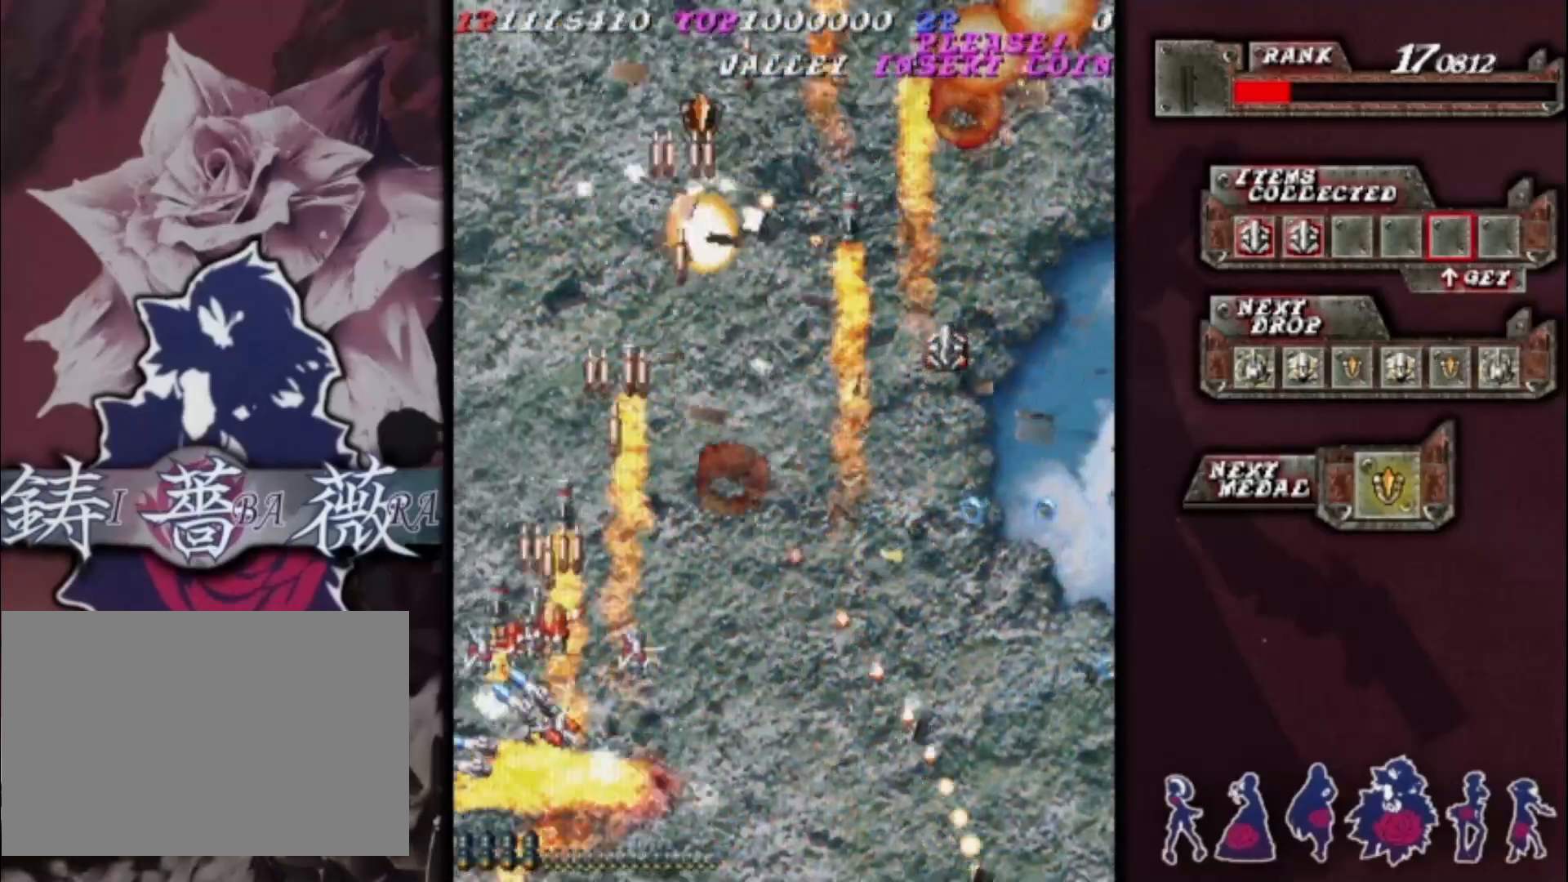
{"buttons": [], "left_stick": "up-right", "events": [[33, "left_stick", "up-right"], [100, "left_stick", "right"], [367, "left_stick", "up-right"]]}
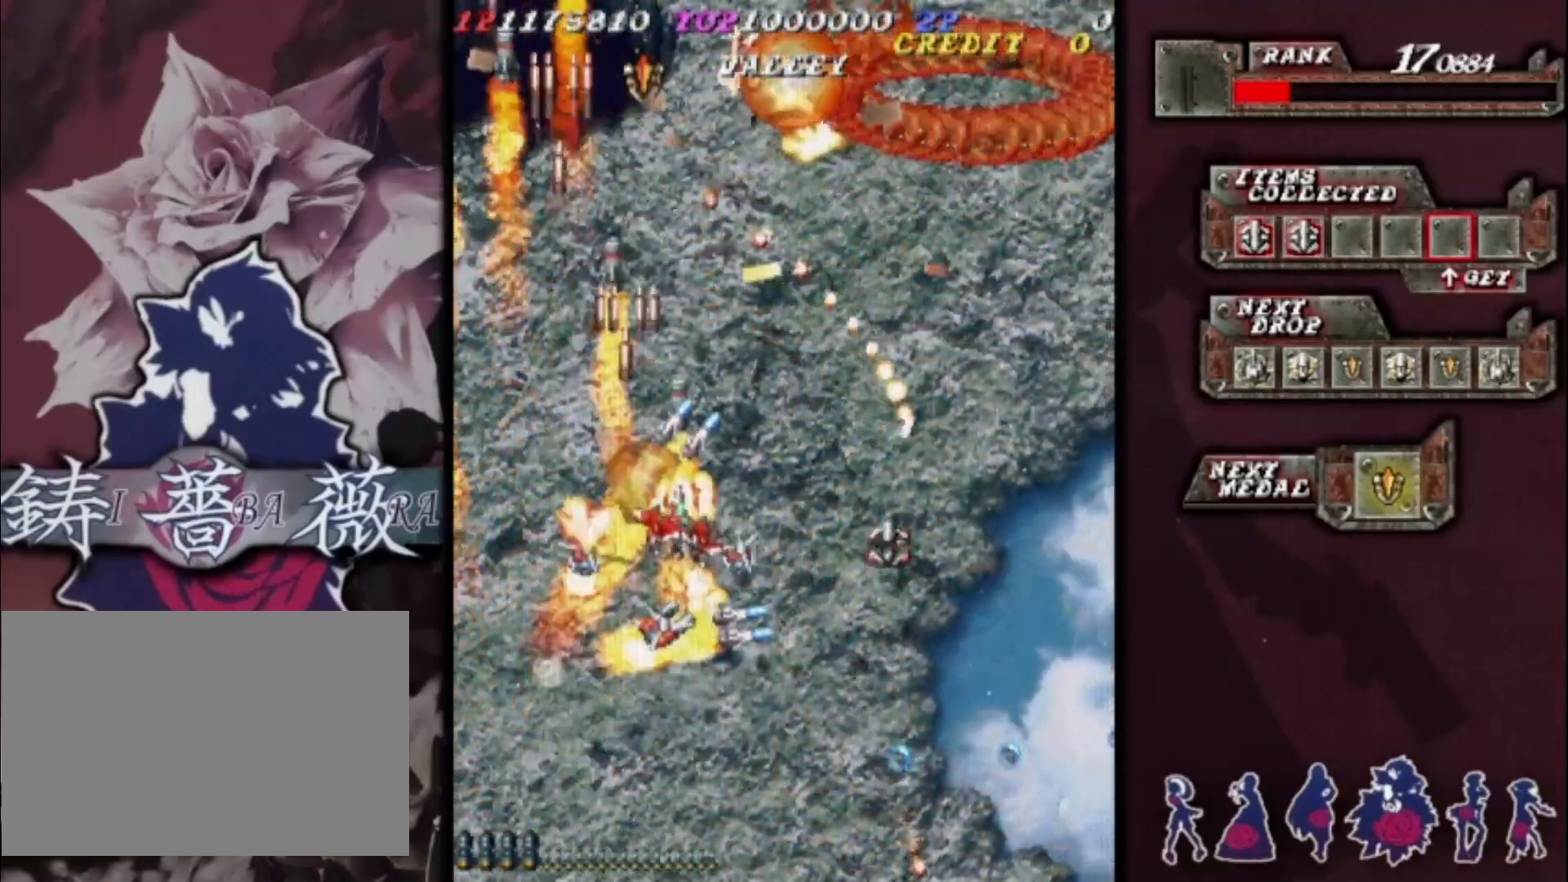
{"buttons": [], "left_stick": "right", "events": [[167, "left_stick", "right"]]}
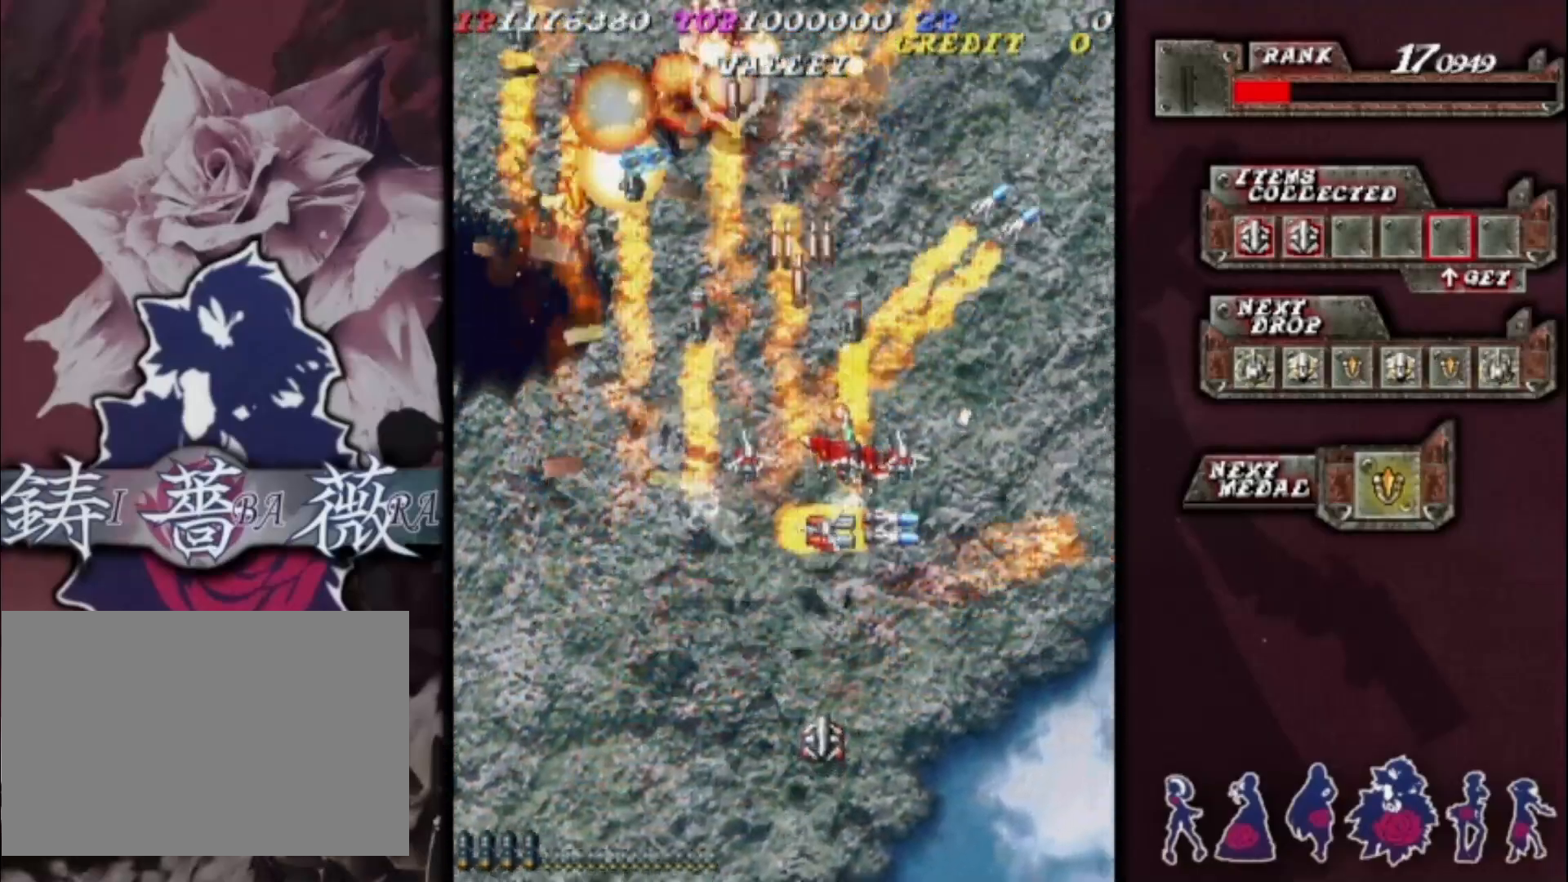
{"buttons": [], "left_stick": "up-right", "events": [[100, "left_stick", "down-right"], [333, "left_stick", "up-right"]]}
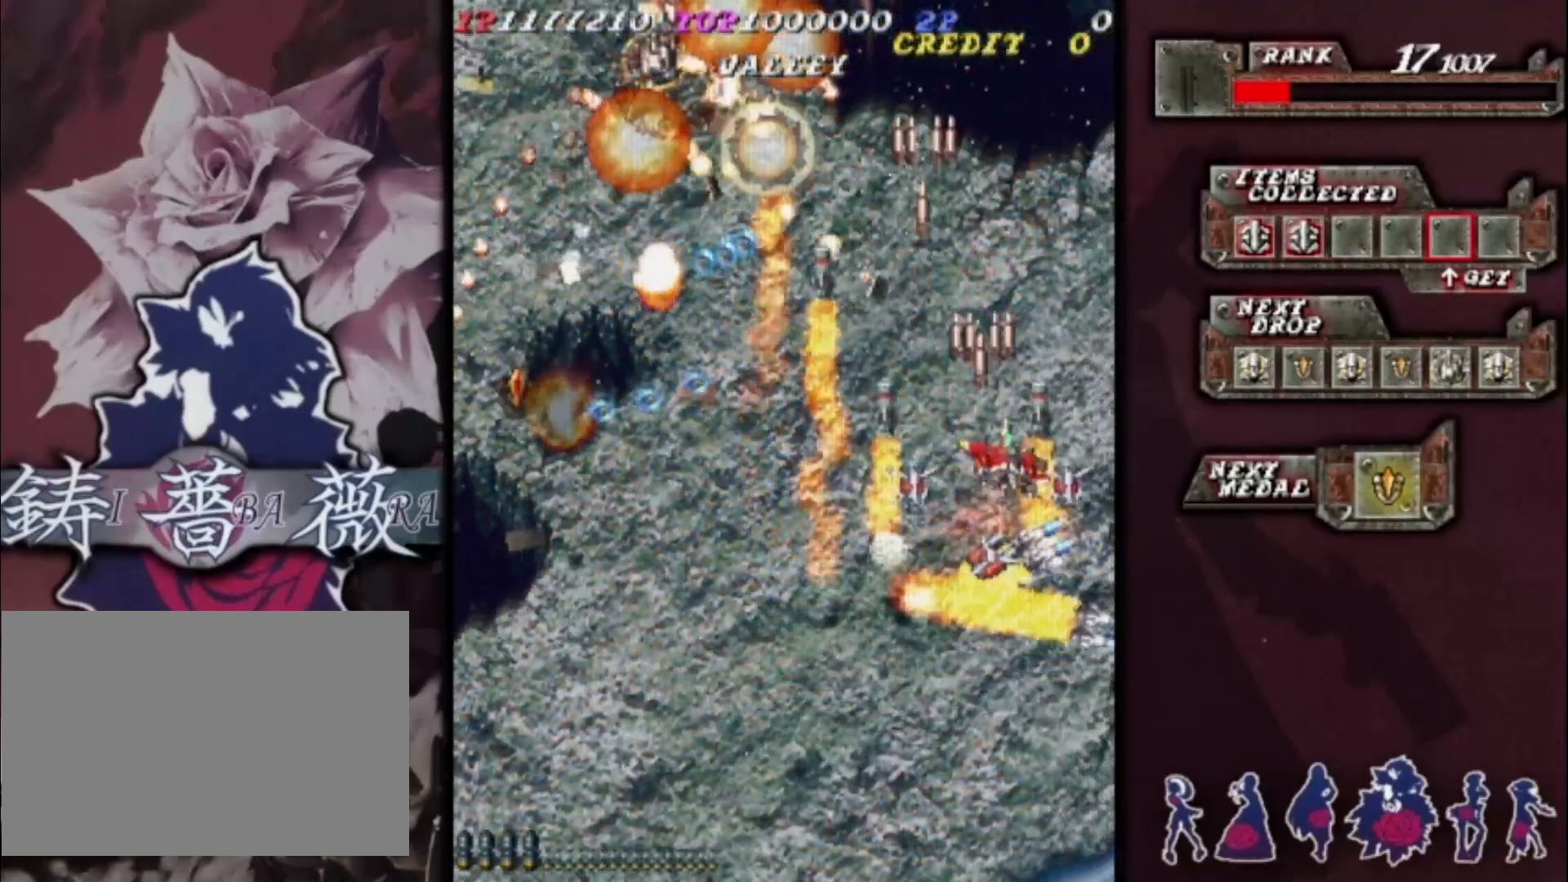
{"buttons": [], "left_stick": "up-left", "events": [[67, "left_stick", "up-left"], [167, "left_stick", "center"], [267, "left_stick", "right"], [333, "left_stick", "up-right"], [467, "left_stick", "up-left"]]}
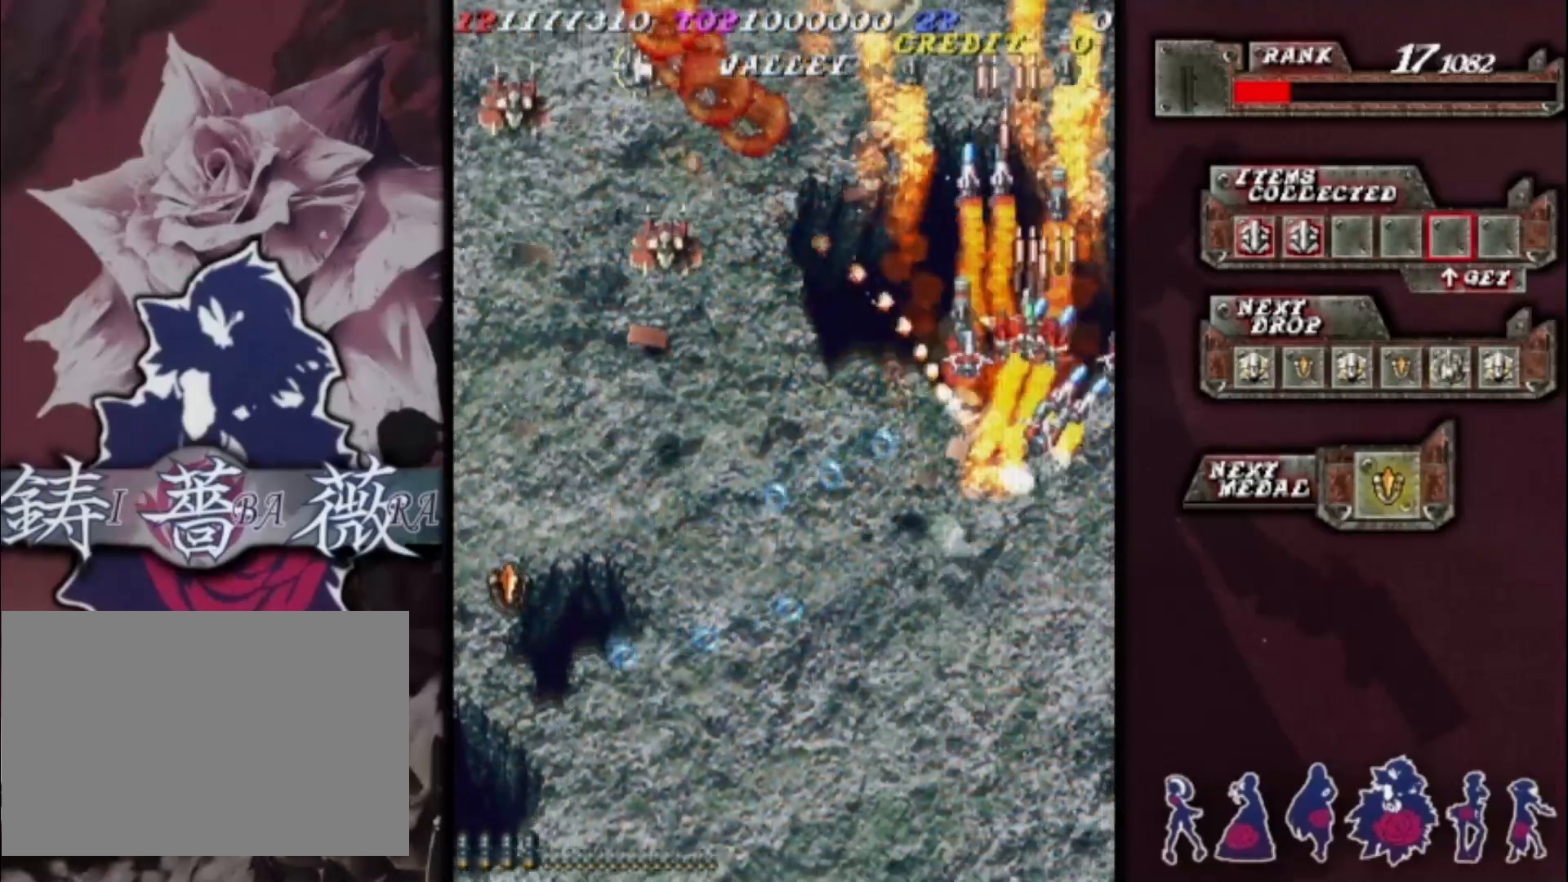
{"buttons": [], "left_stick": "down", "events": [[67, "left_stick", "down-left"], [300, "left_stick", "down"]]}
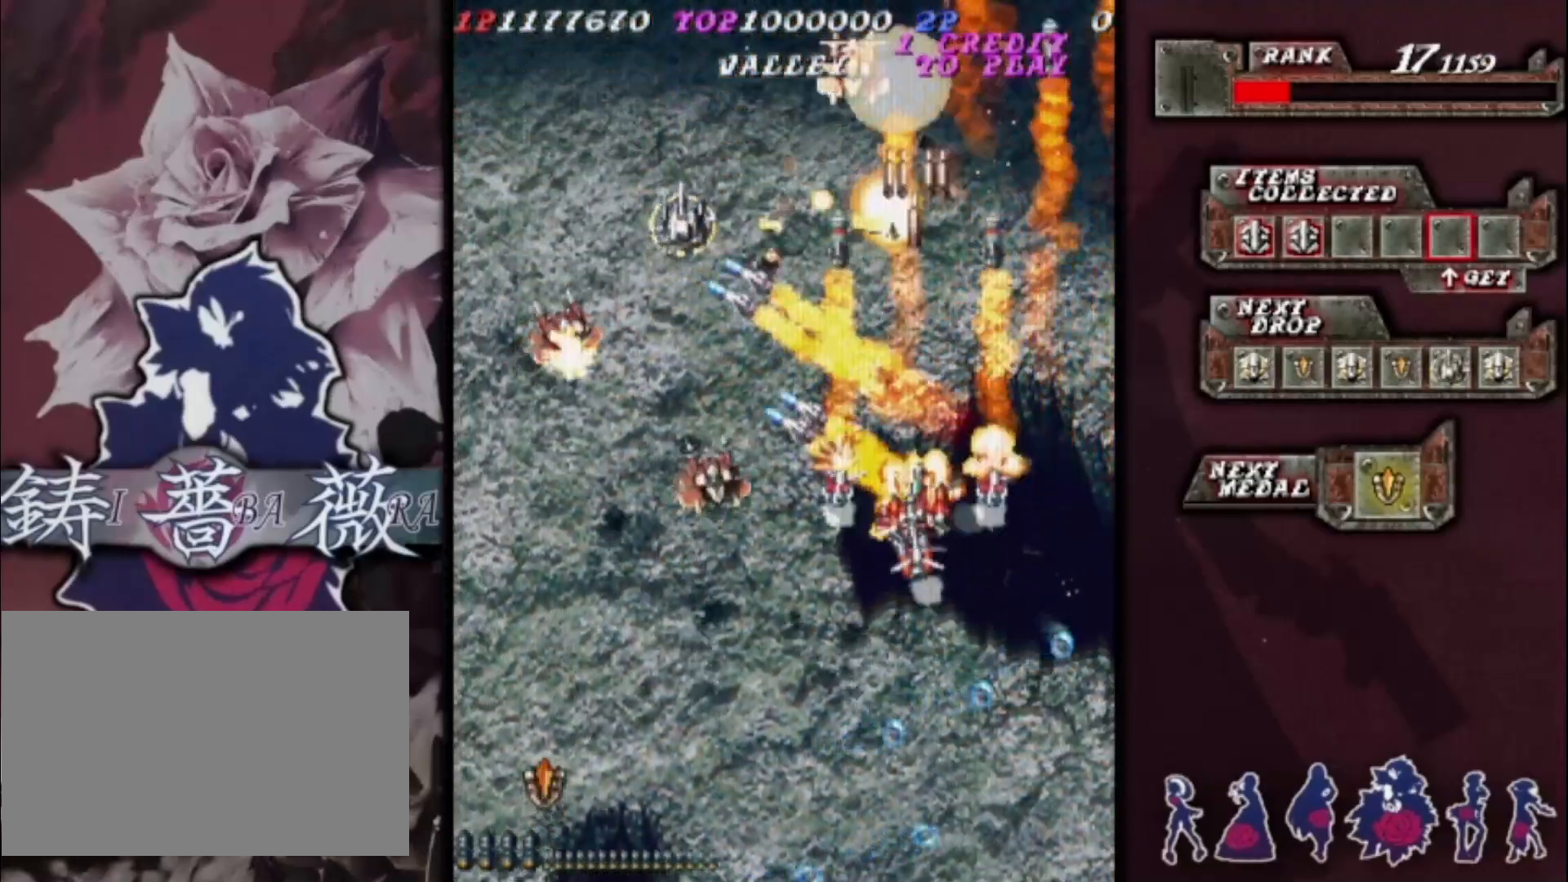
{"buttons": [], "left_stick": "up-right", "events": [[33, "left_stick", "down-right"], [300, "left_stick", "right"], [400, "left_stick", "up-right"]]}
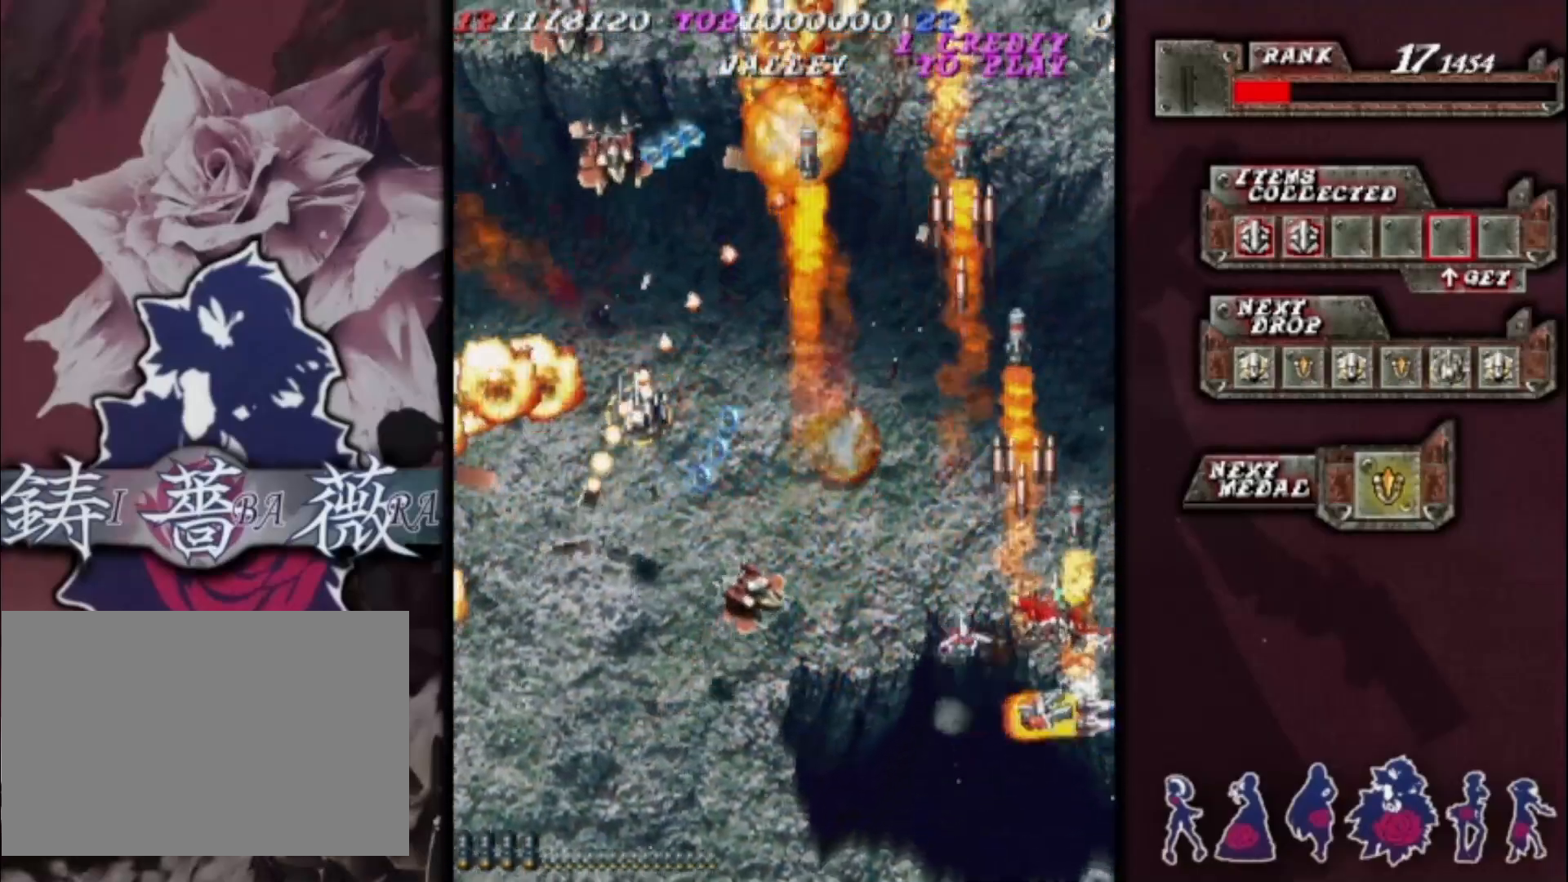
{"buttons": [], "left_stick": "up", "events": [[500, "left_stick", "up"]]}
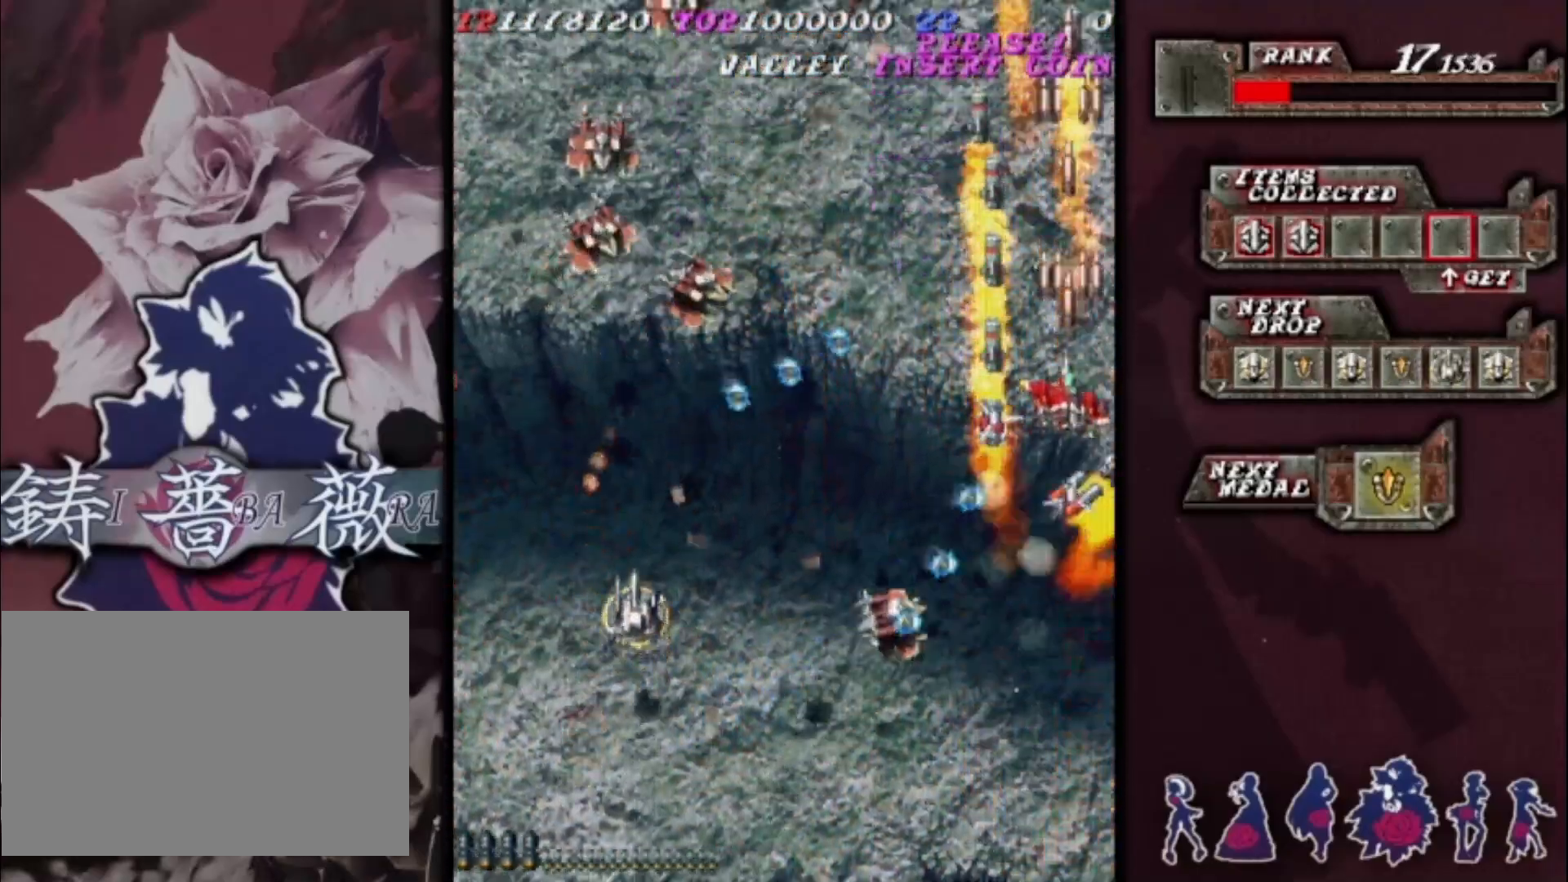
{"buttons": [], "left_stick": "down", "events": [[133, "left_stick", "up-left"], [233, "left_stick", "center"], [433, "left_stick", "down"]]}
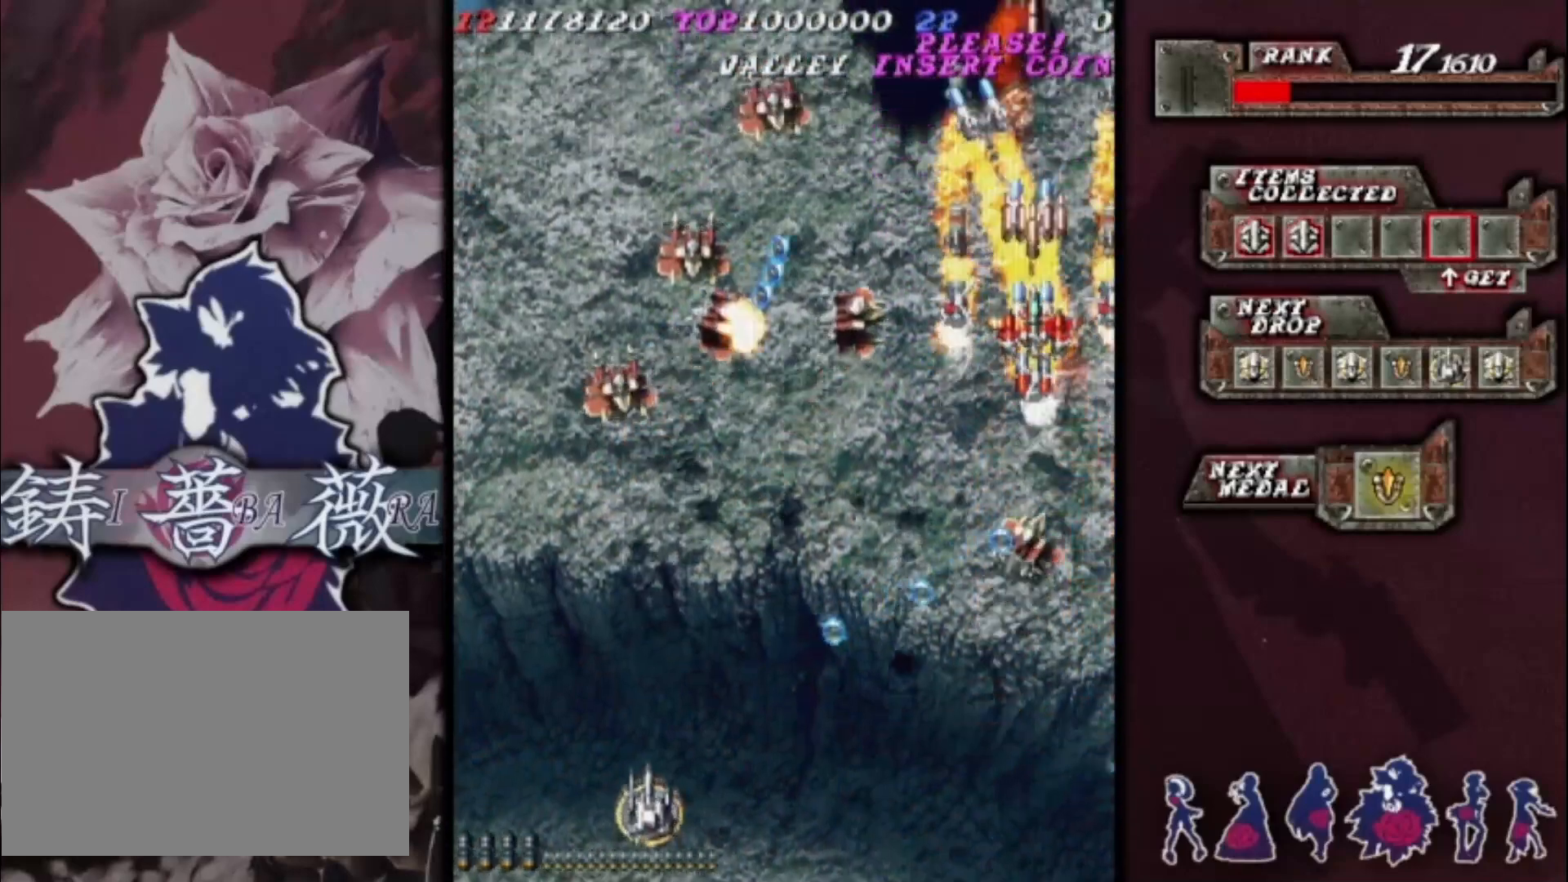
{"buttons": [], "left_stick": "down", "events": [[200, "left_stick", "down-left"], [400, "left_stick", "down"]]}
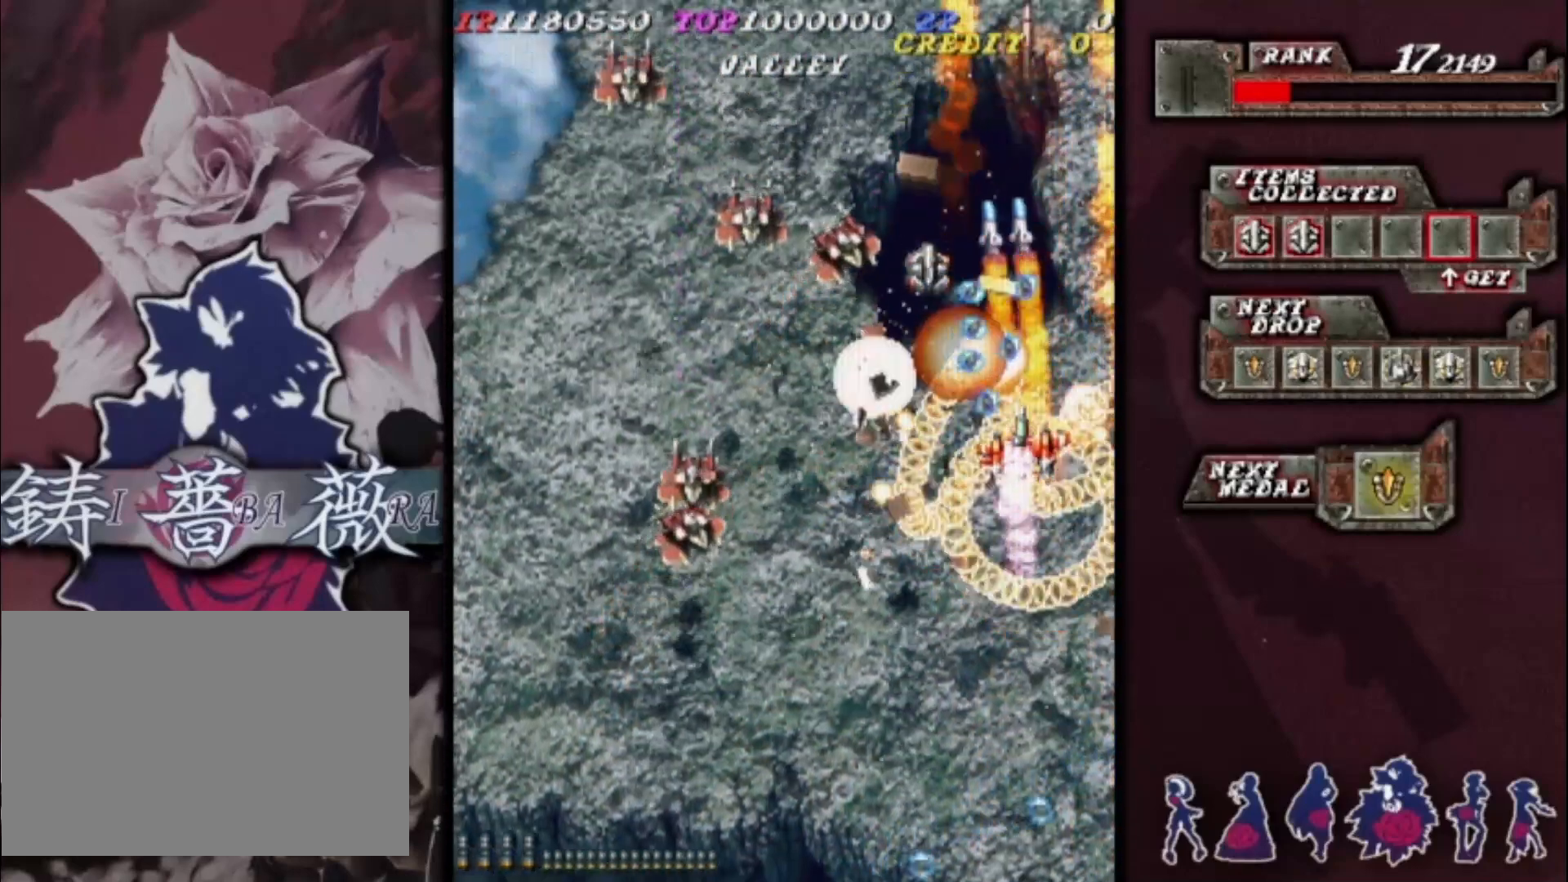
{"buttons": [], "left_stick": "center", "events": [[233, "left_stick", "center"], [400, "left_stick", "down"], [500, "left_stick", "center"]]}
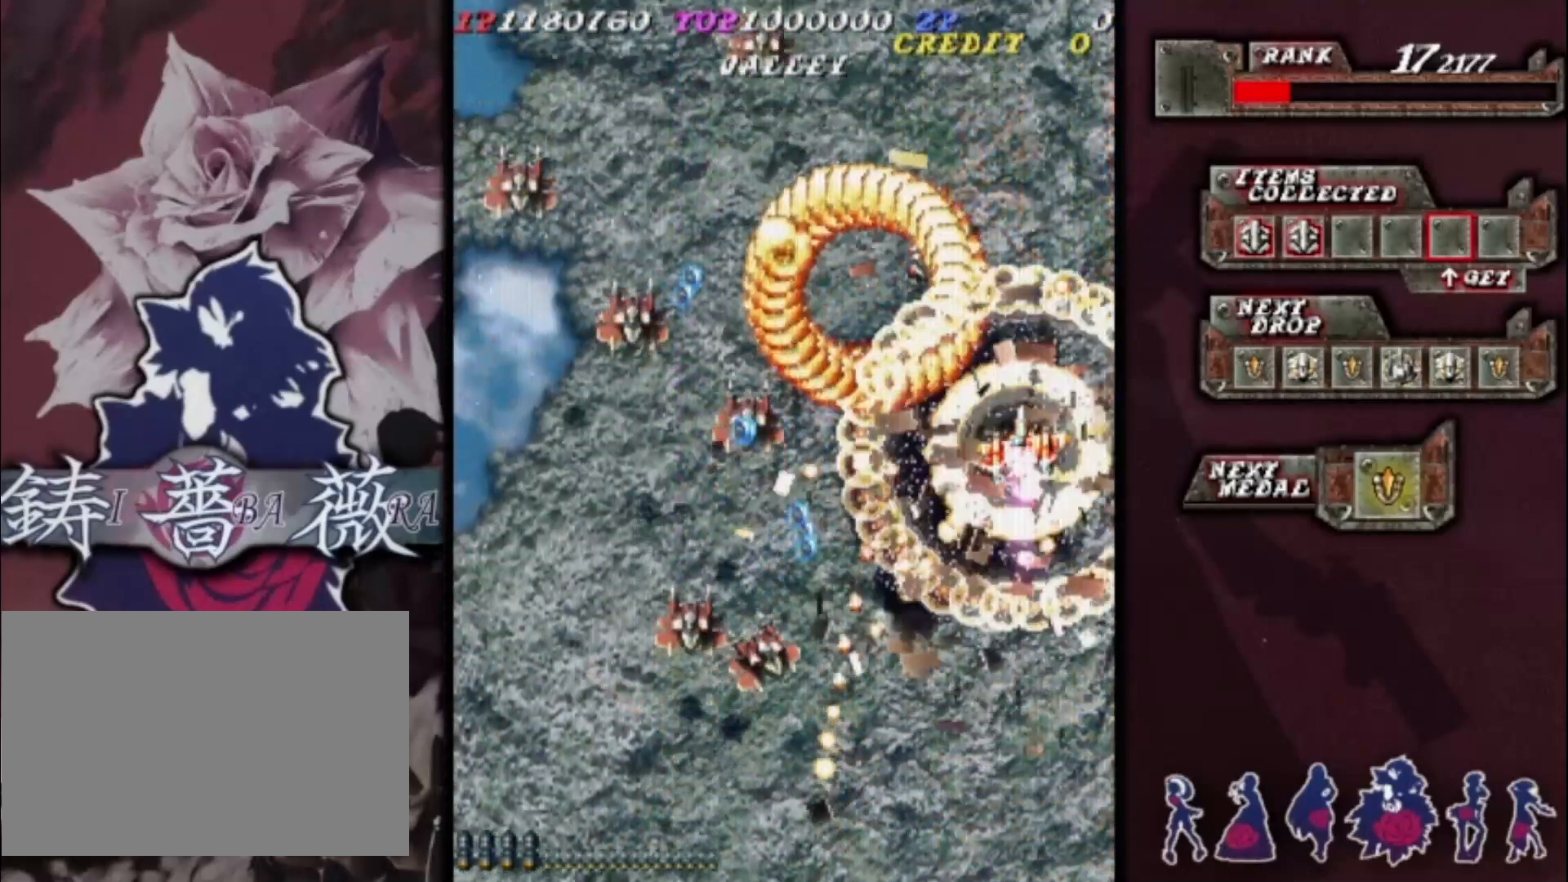
{"buttons": [], "left_stick": "center", "events": []}
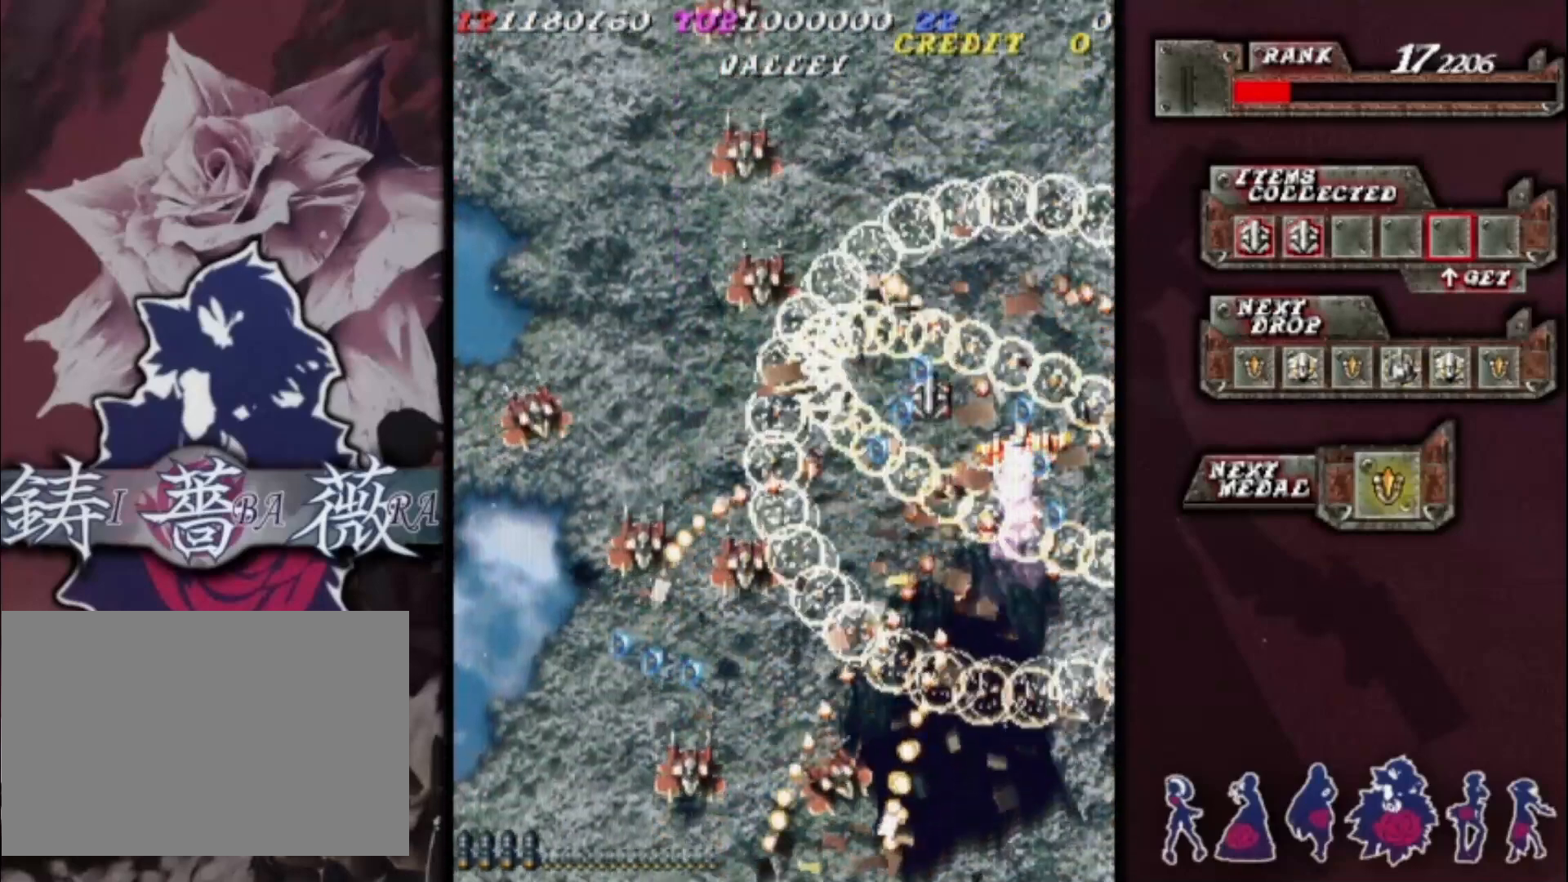
{"buttons": [], "left_stick": "center", "events": []}